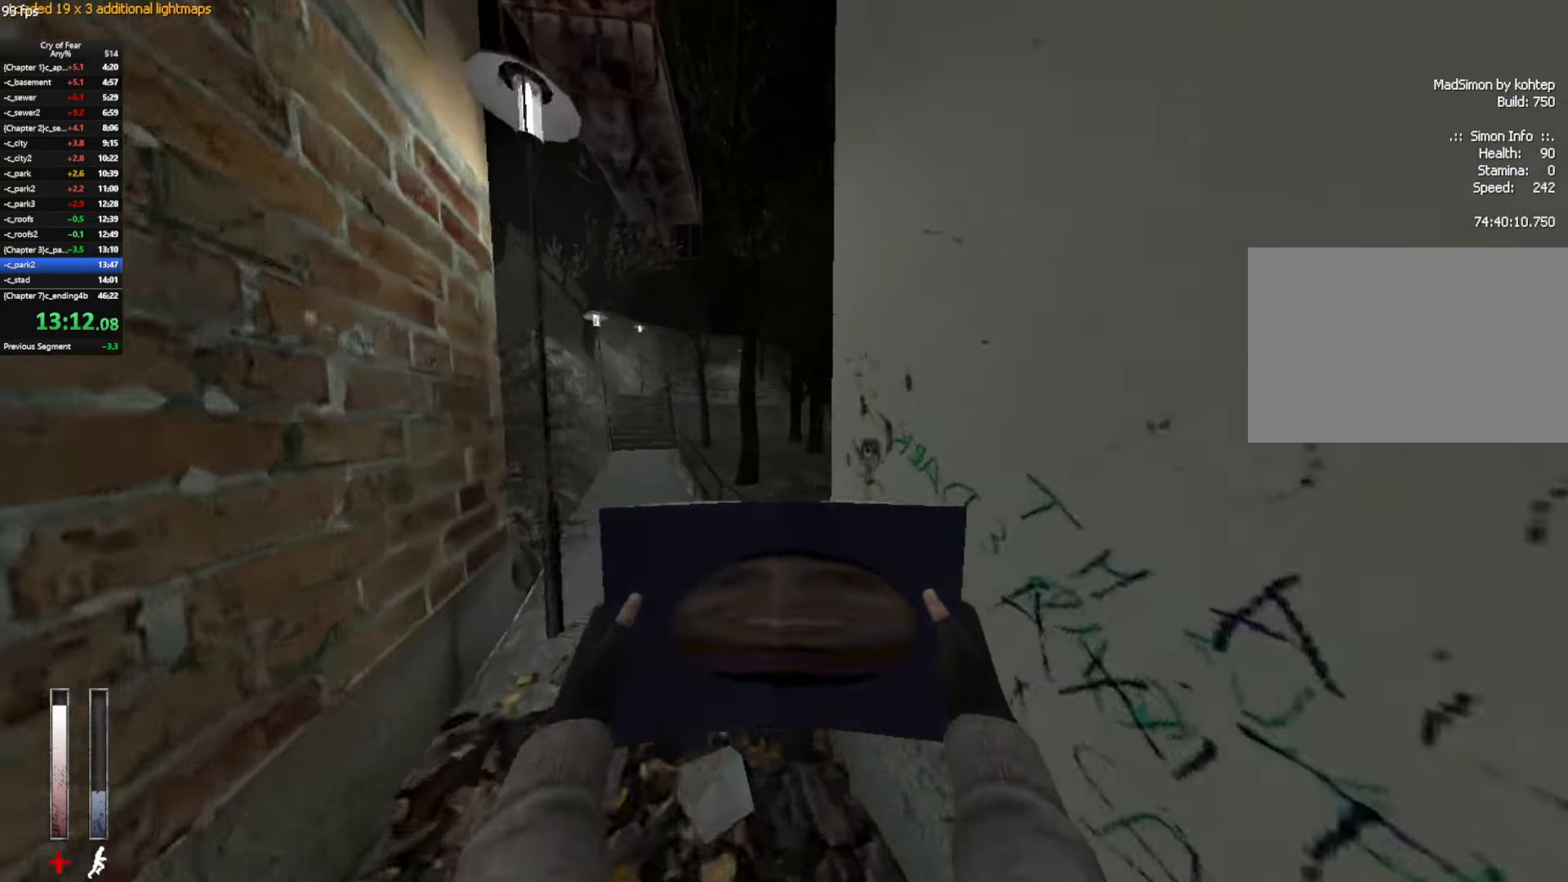
Gameplay with keyboard and mouse; each line is a JSON object with the keys and mouse buttons held at the frame after it. "events" lists presses ("down") and releases ("up") of "a", "alt", "c", "ctrl", "d", "e", "q", "s", "shift", "space", "tab", "w", "x", "z", "mouse_left", "mouse_middle", "mouse_right", "mouse_mb4", "mouse_wheel_up" and "mouse_wheel_down" between this image and that frame as [ms after this image, input, new state], when the widget could be followed in between. "mouse_left", "mouse_middle", "mouse_right", "mouse_mb4", "mouse_wheel_up", "mouse_wheel_down" = the "left", "middle", "right", "mb4", "wheel_up", "wheel_down" buttons of the "mouse" list. No other keys are recorded. Not read: mouse_move.
{"keys": ["w"], "mouse": ["mb4"], "events": [[316, "mouse_mb4", "down"]]}
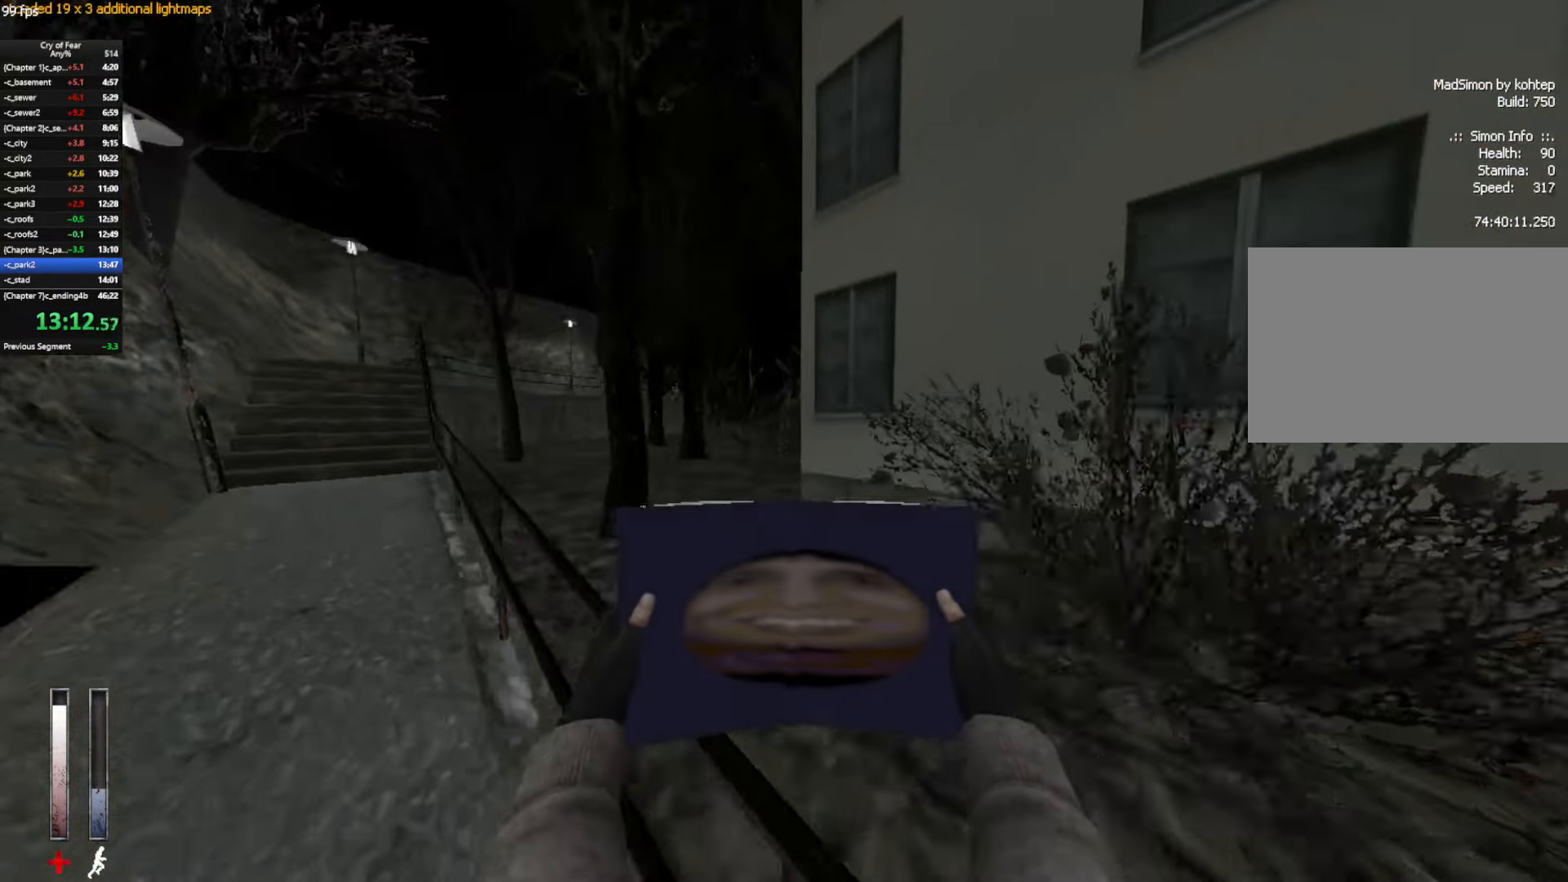
{"keys": ["w"], "mouse": ["mb4"], "events": [[233, "mouse_mb4", "up"], [333, "mouse_mb4", "down"]]}
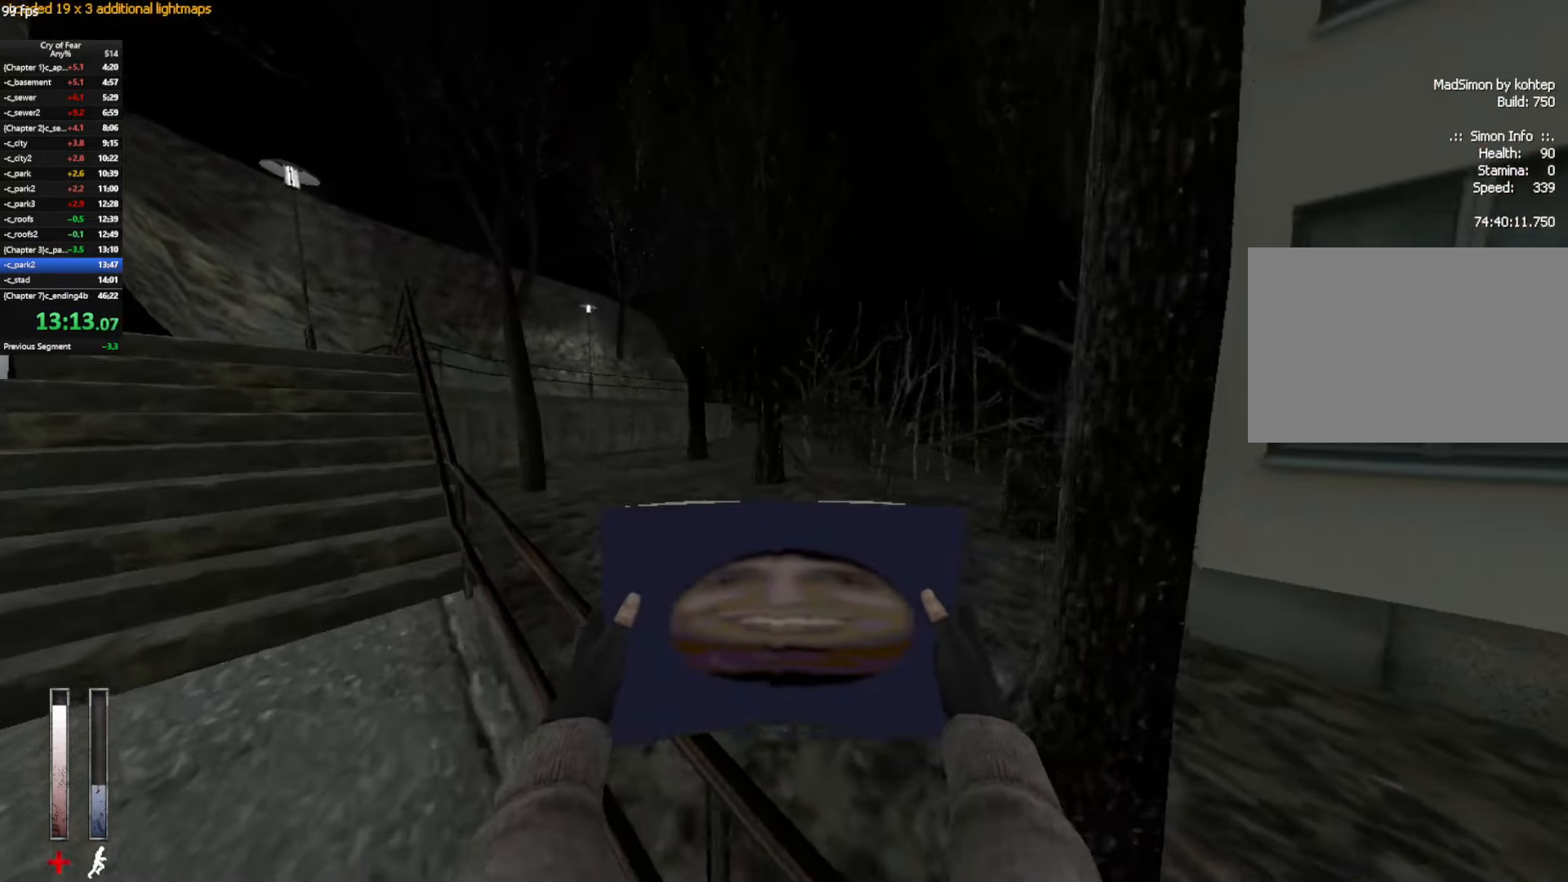
{"keys": ["w"], "mouse": [], "events": [[333, "mouse_mb4", "up"]]}
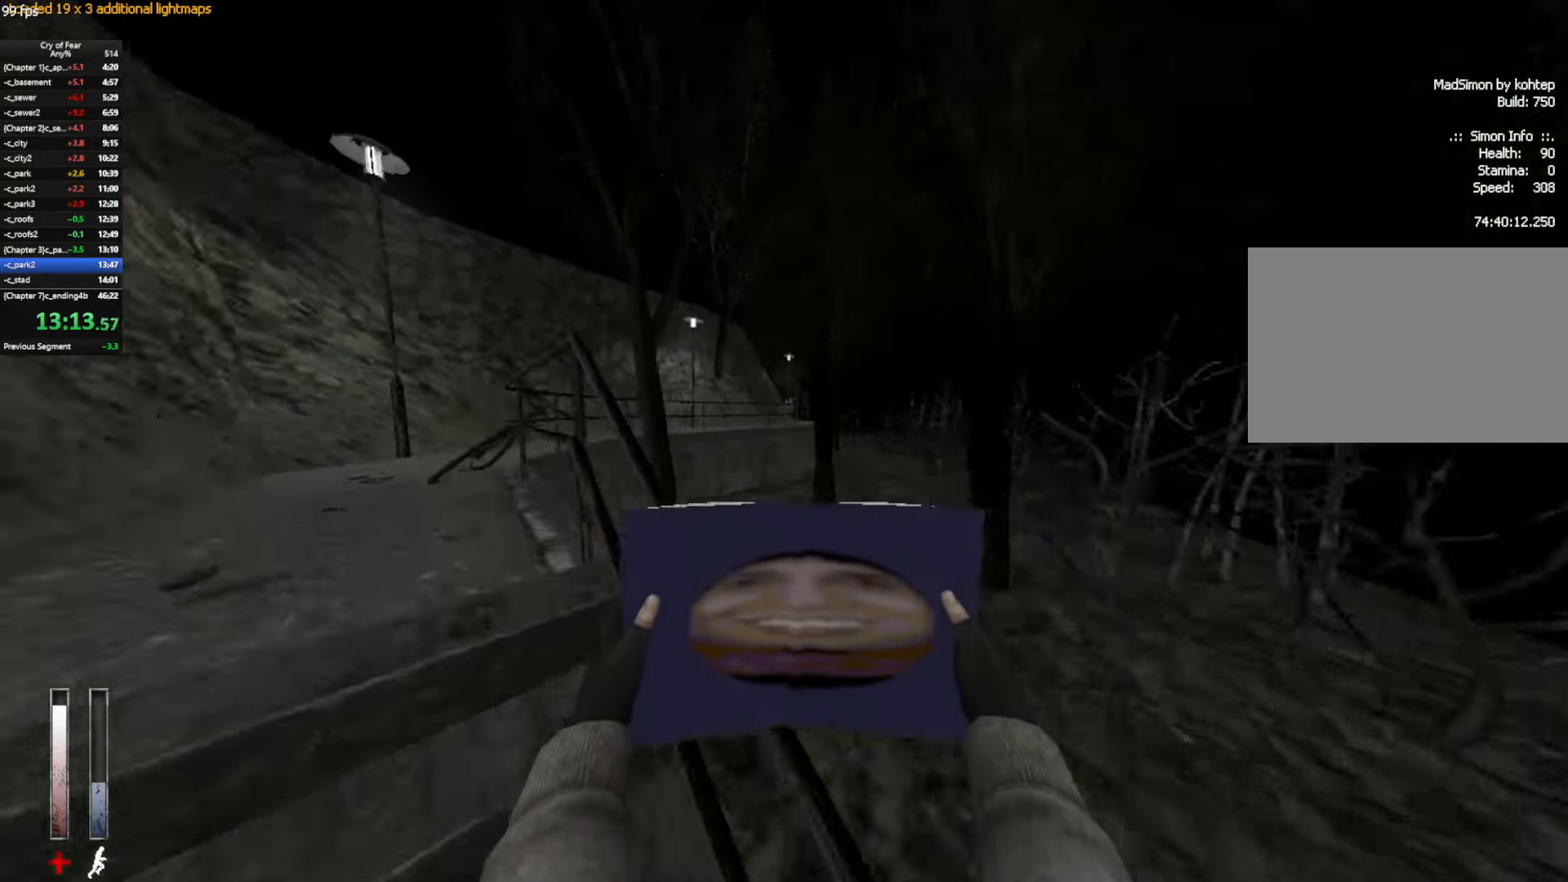
{"keys": ["d"], "mouse": [], "events": [[33, "a", "down"], [216, "a", "up"], [316, "ctrl", "down"], [316, "space", "down"], [350, "d", "down"], [400, "space", "up"], [400, "w", "up"], [450, "ctrl", "up"]]}
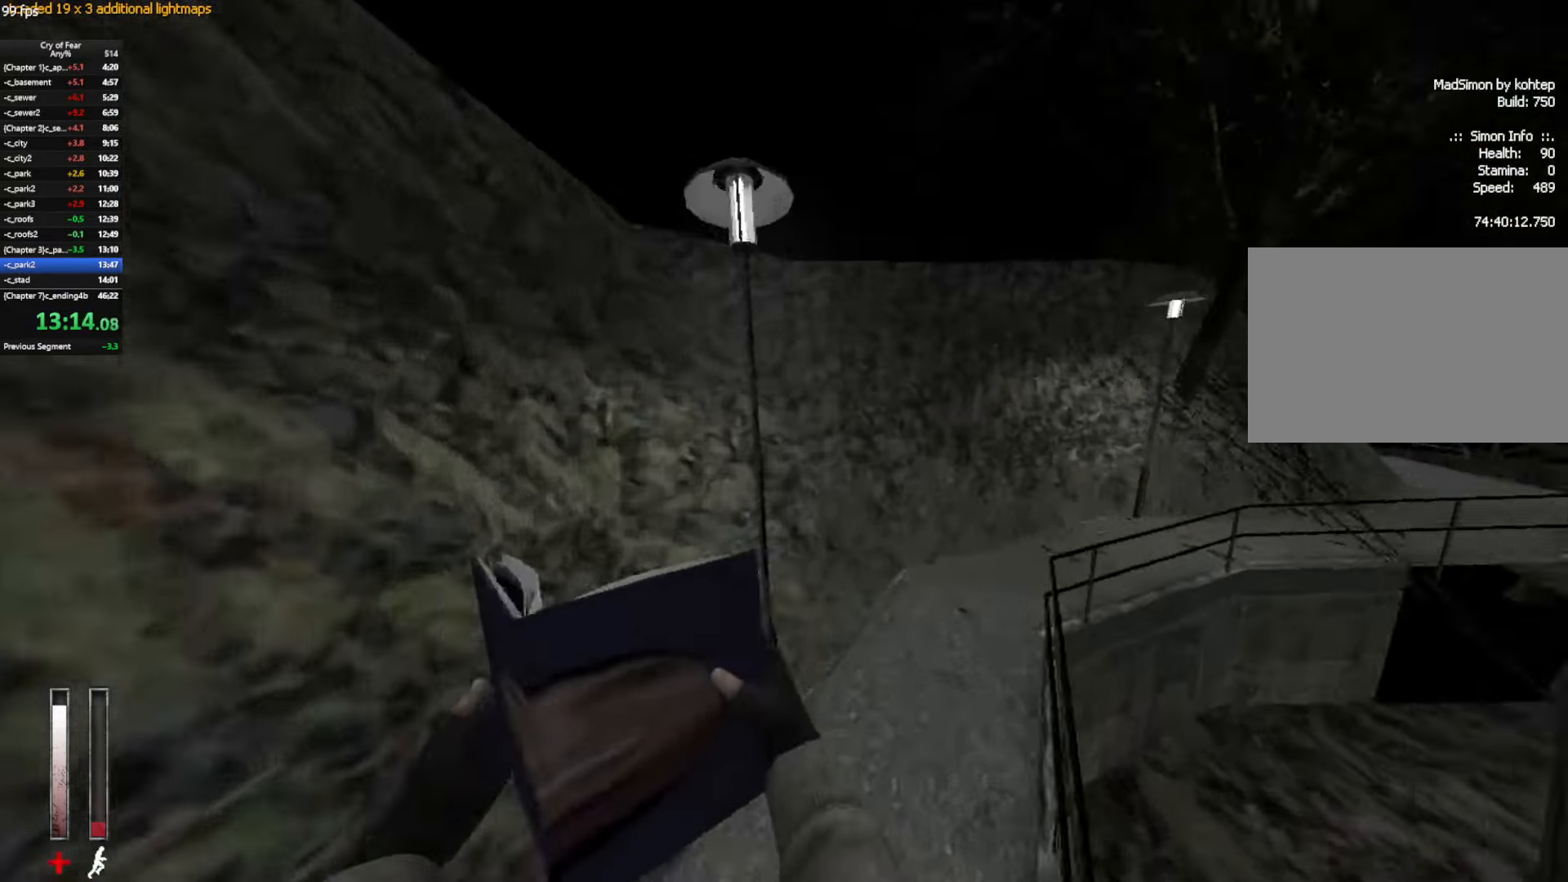
{"keys": ["ctrl", "d"], "mouse": [], "events": [[417, "ctrl", "down"]]}
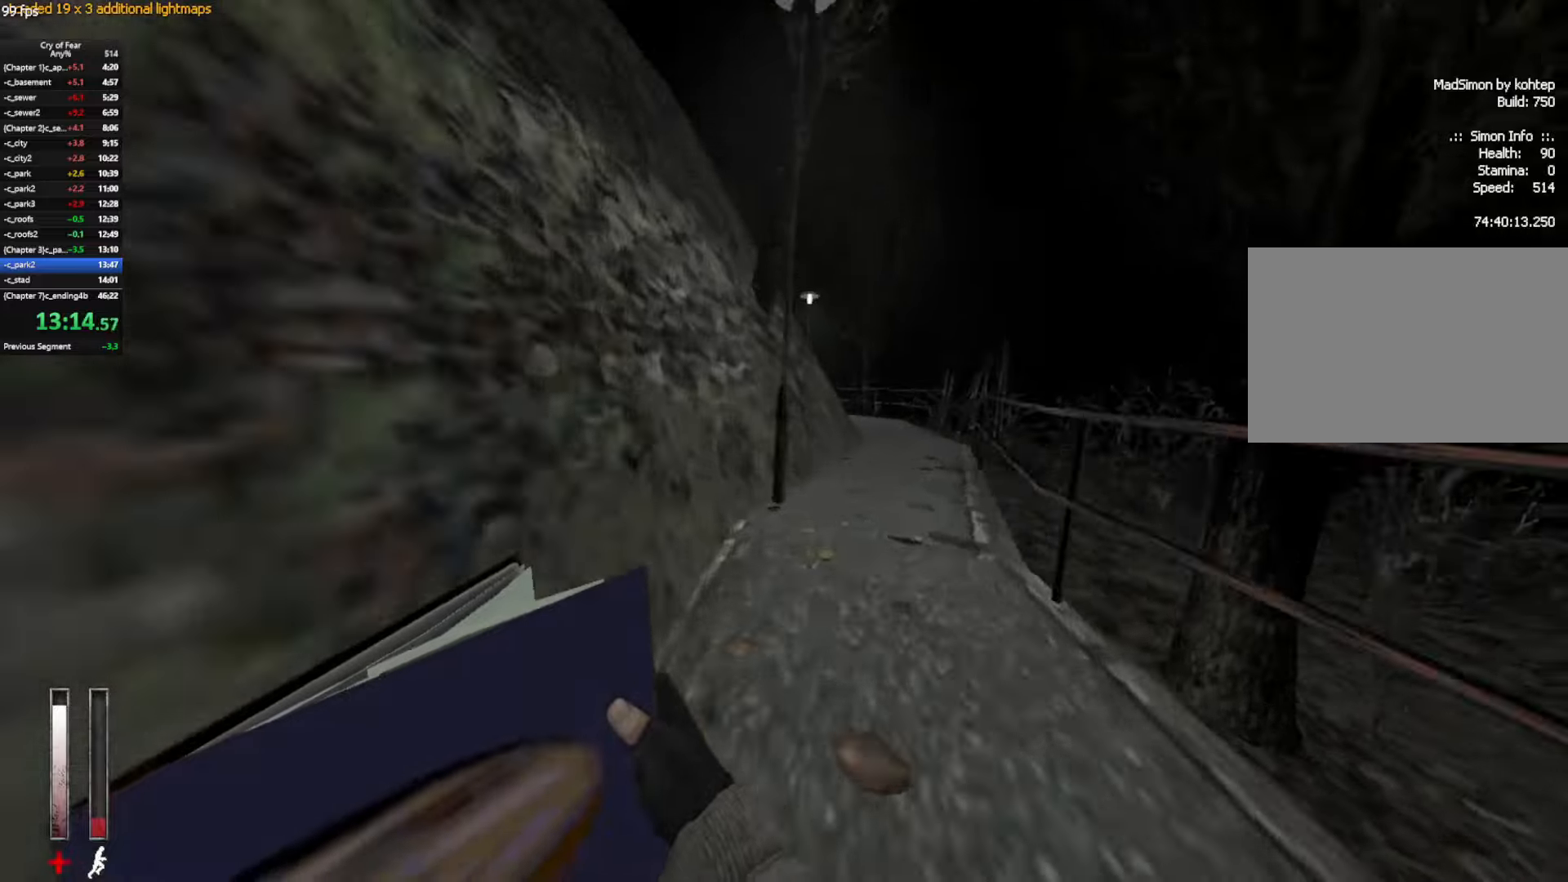
{"keys": ["w"], "mouse": [], "events": [[67, "w", "down"], [100, "ctrl", "up"], [300, "d", "up"]]}
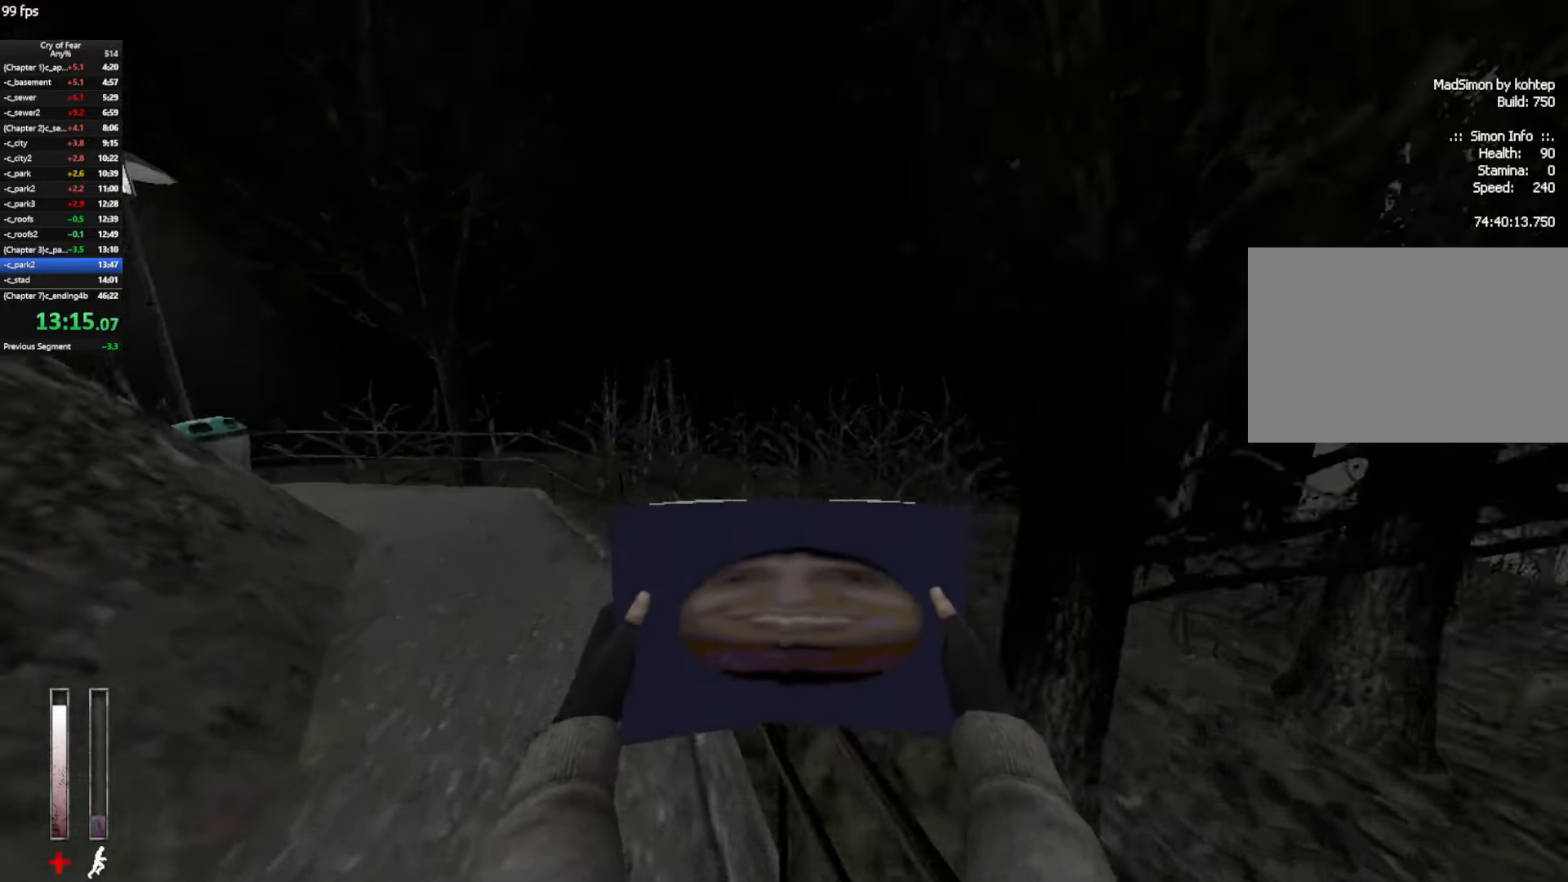
{"keys": ["w"], "mouse": [], "events": []}
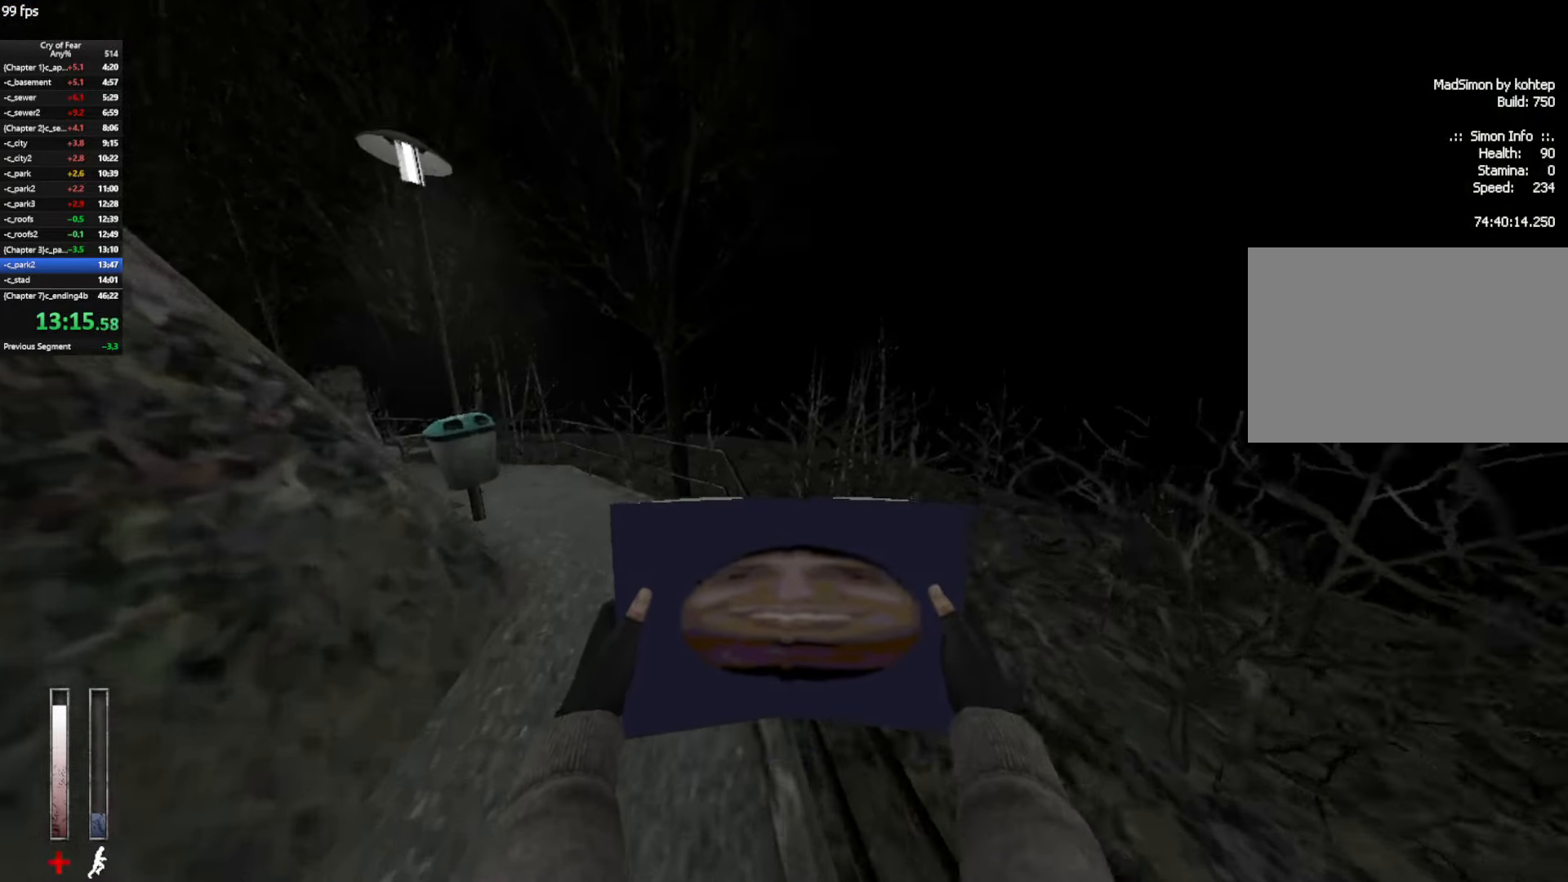
{"keys": ["w"], "mouse": [], "events": []}
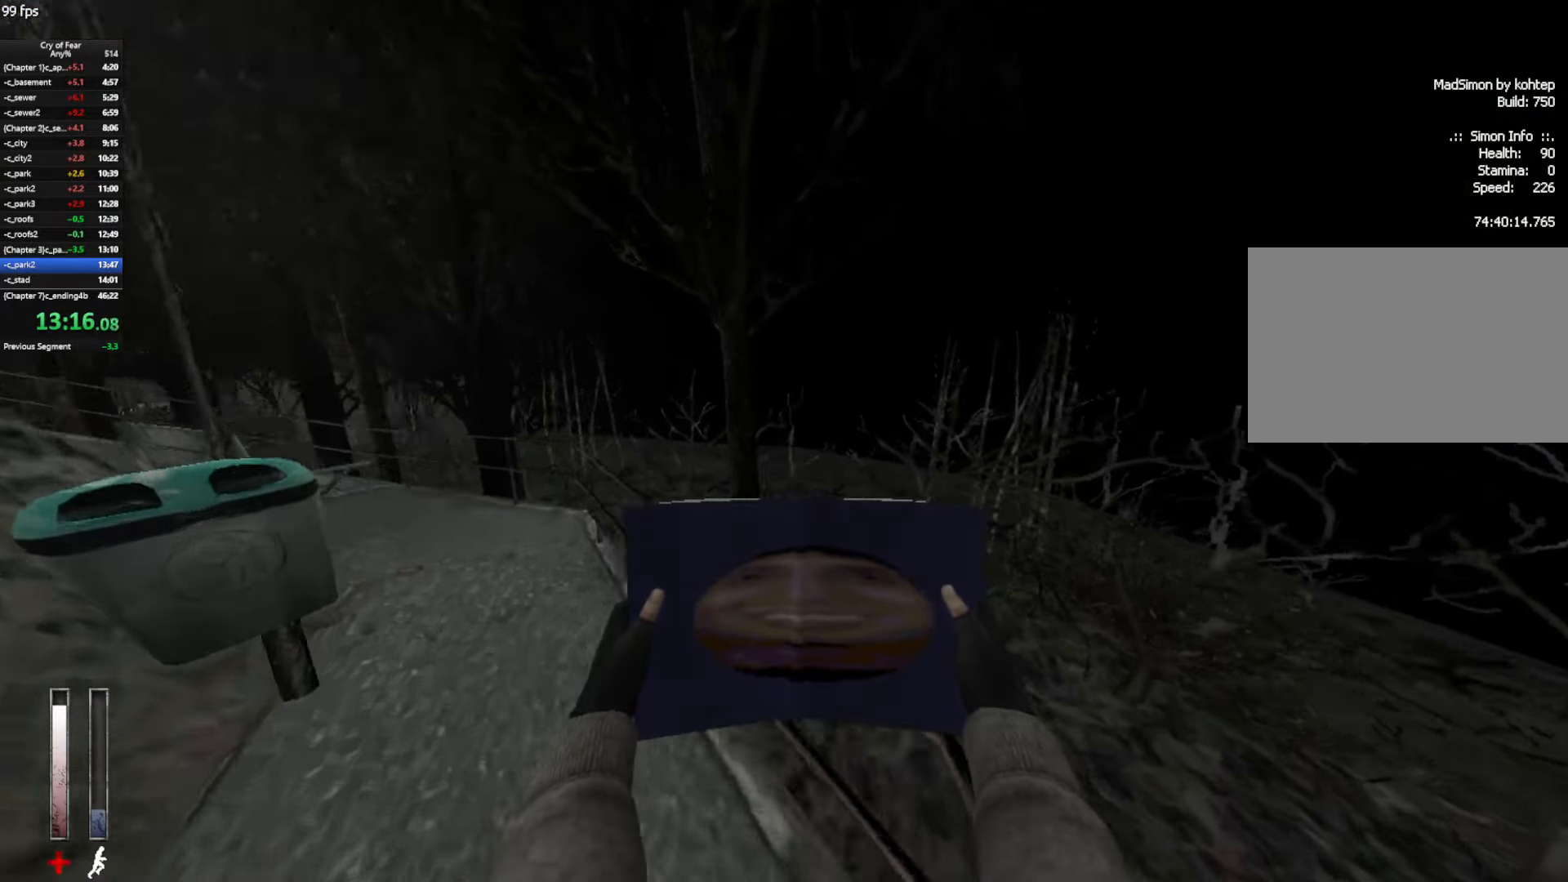
{"keys": ["w"], "mouse": [], "events": []}
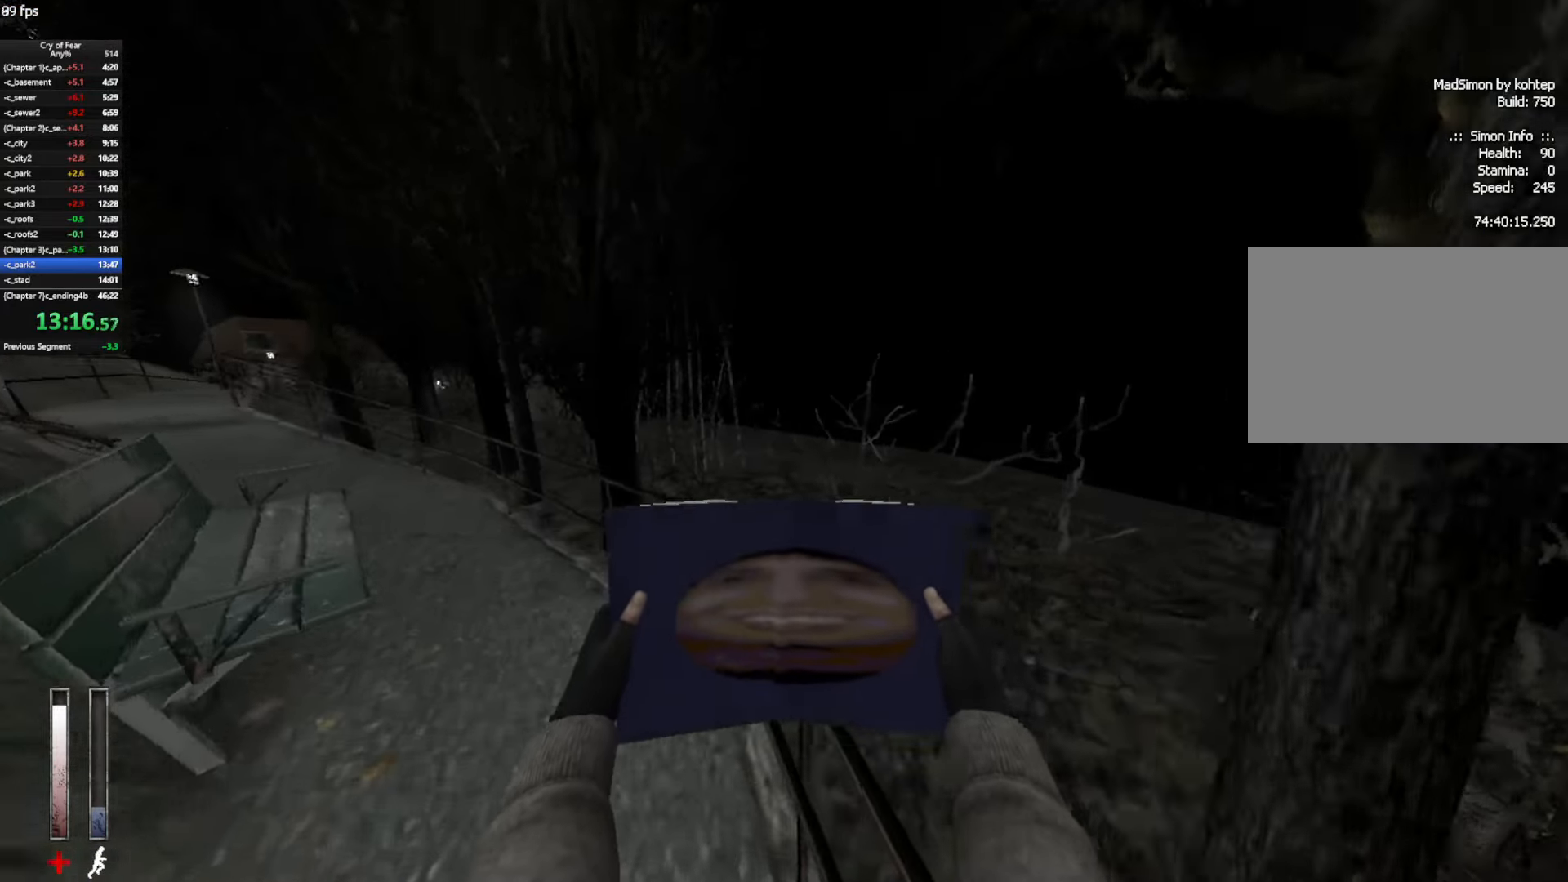
{"keys": ["w"], "mouse": [], "events": []}
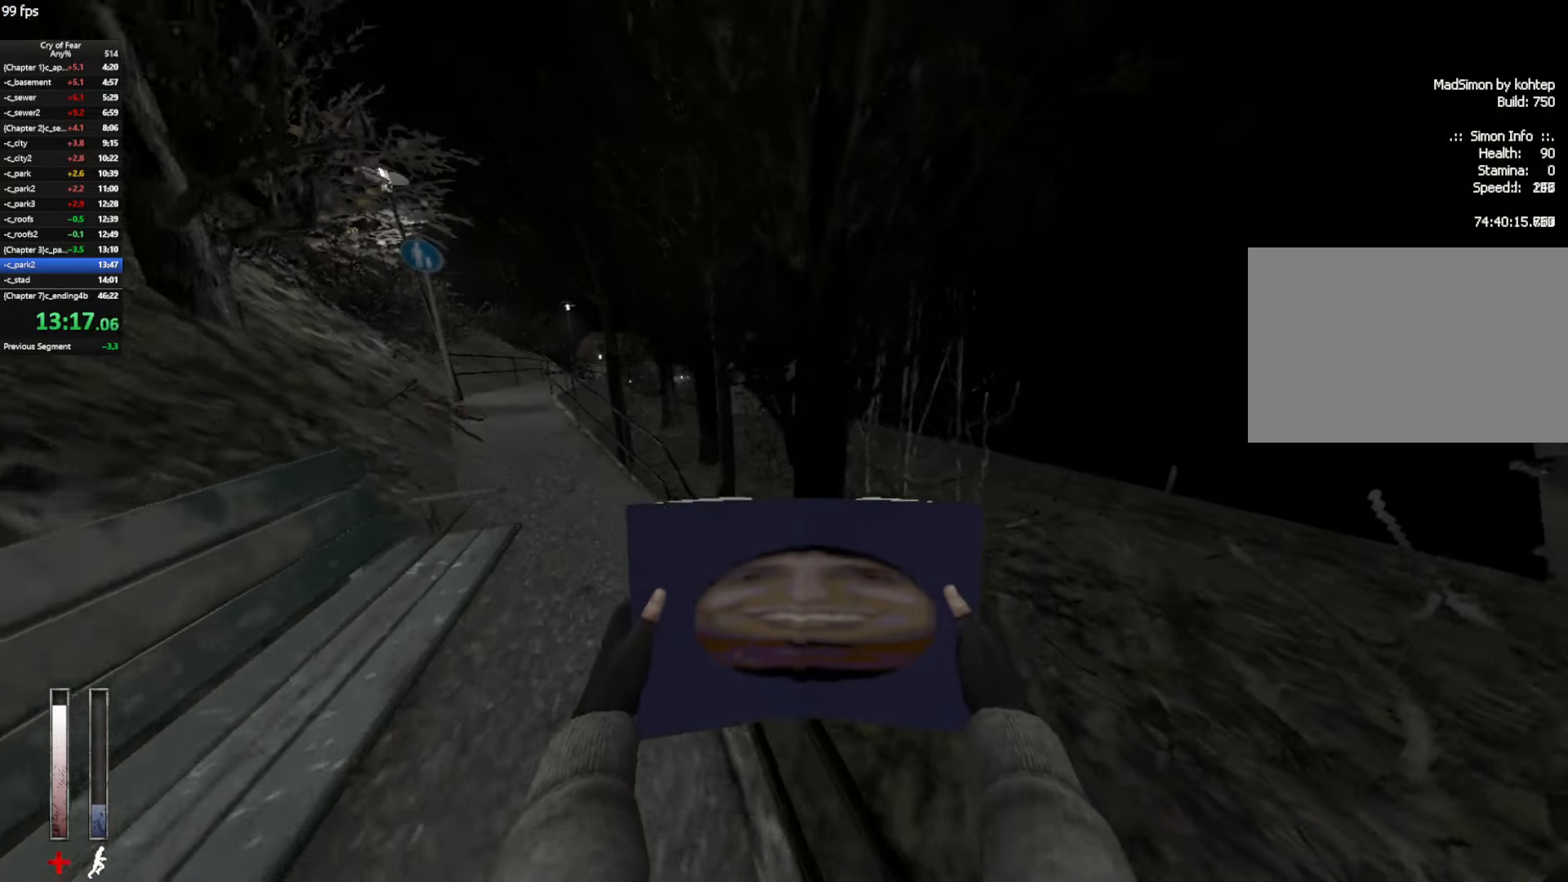
{"keys": ["w"], "mouse": [], "events": []}
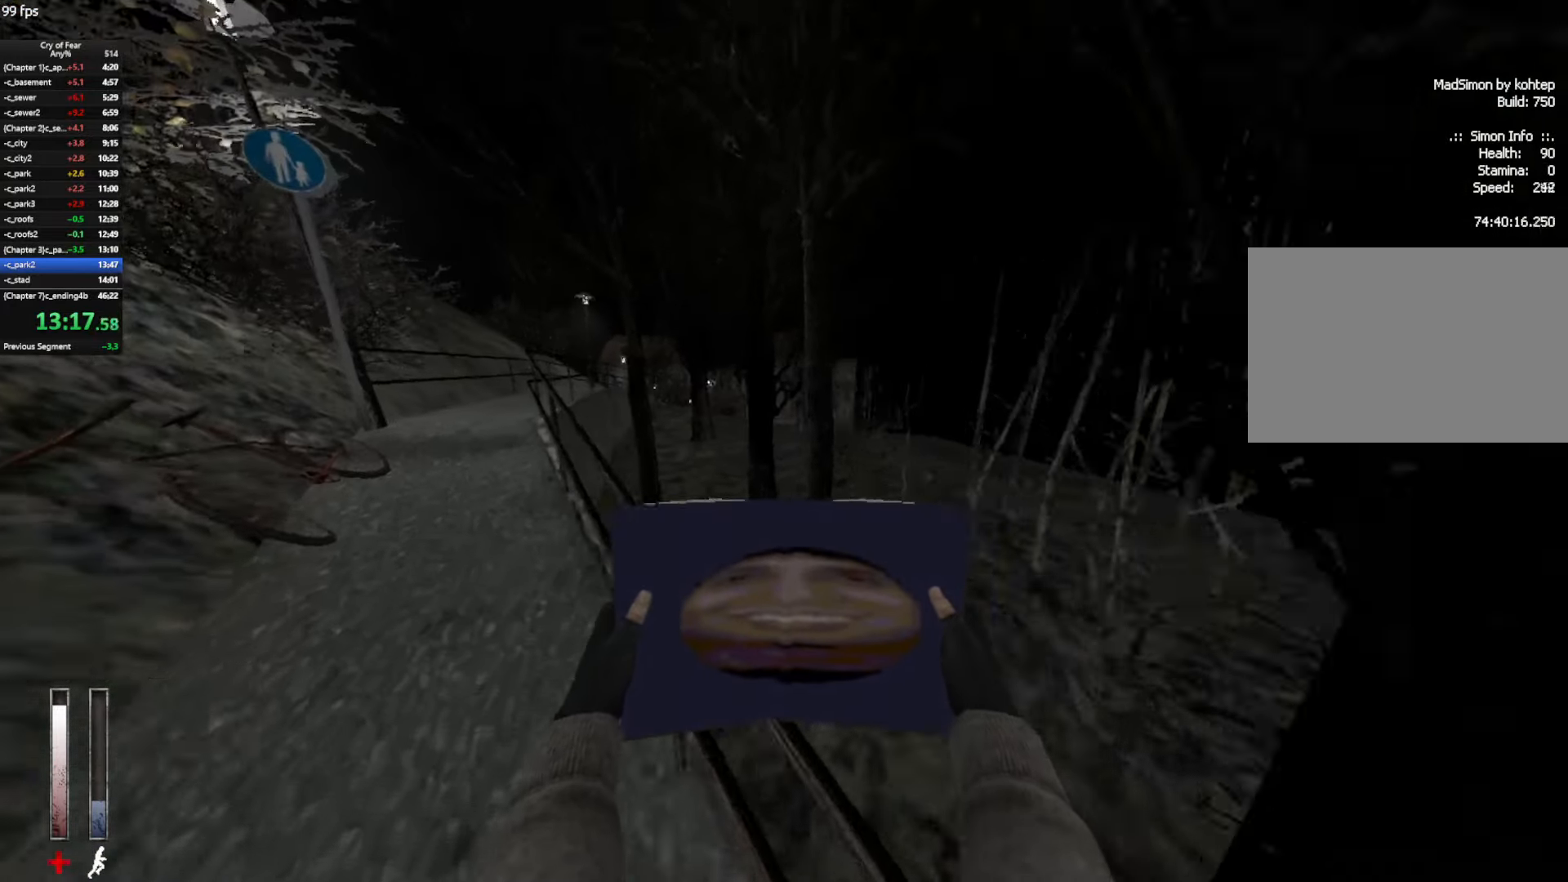
{"keys": ["w"], "mouse": [], "events": []}
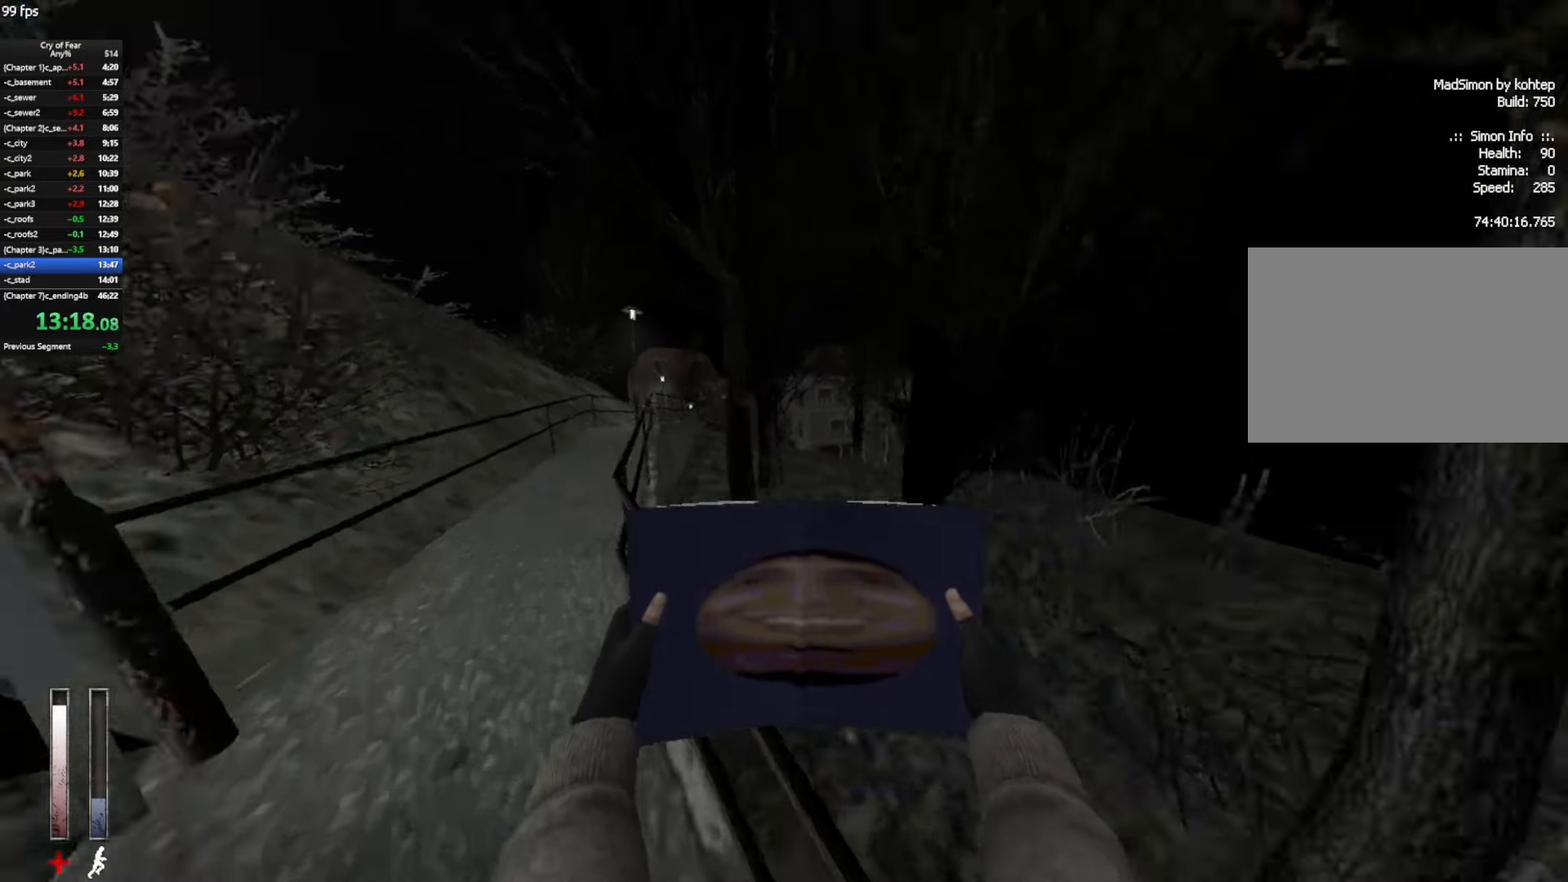
{"keys": ["w"], "mouse": [], "events": [[33, "a", "down"], [217, "a", "up"], [267, "d", "down"], [450, "d", "up"]]}
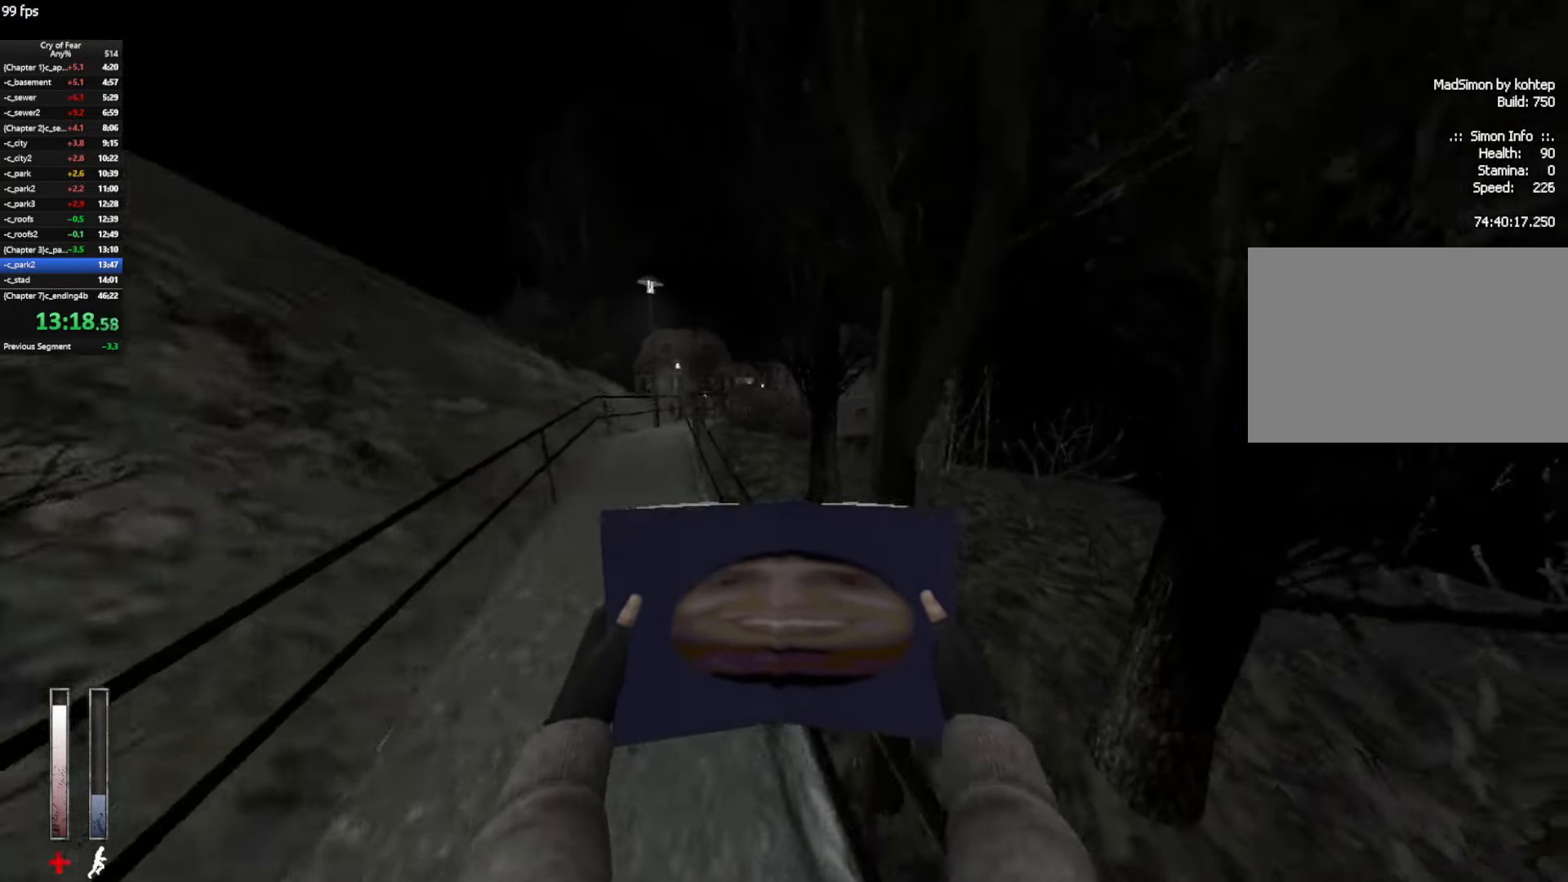
{"keys": ["w"], "mouse": [], "events": []}
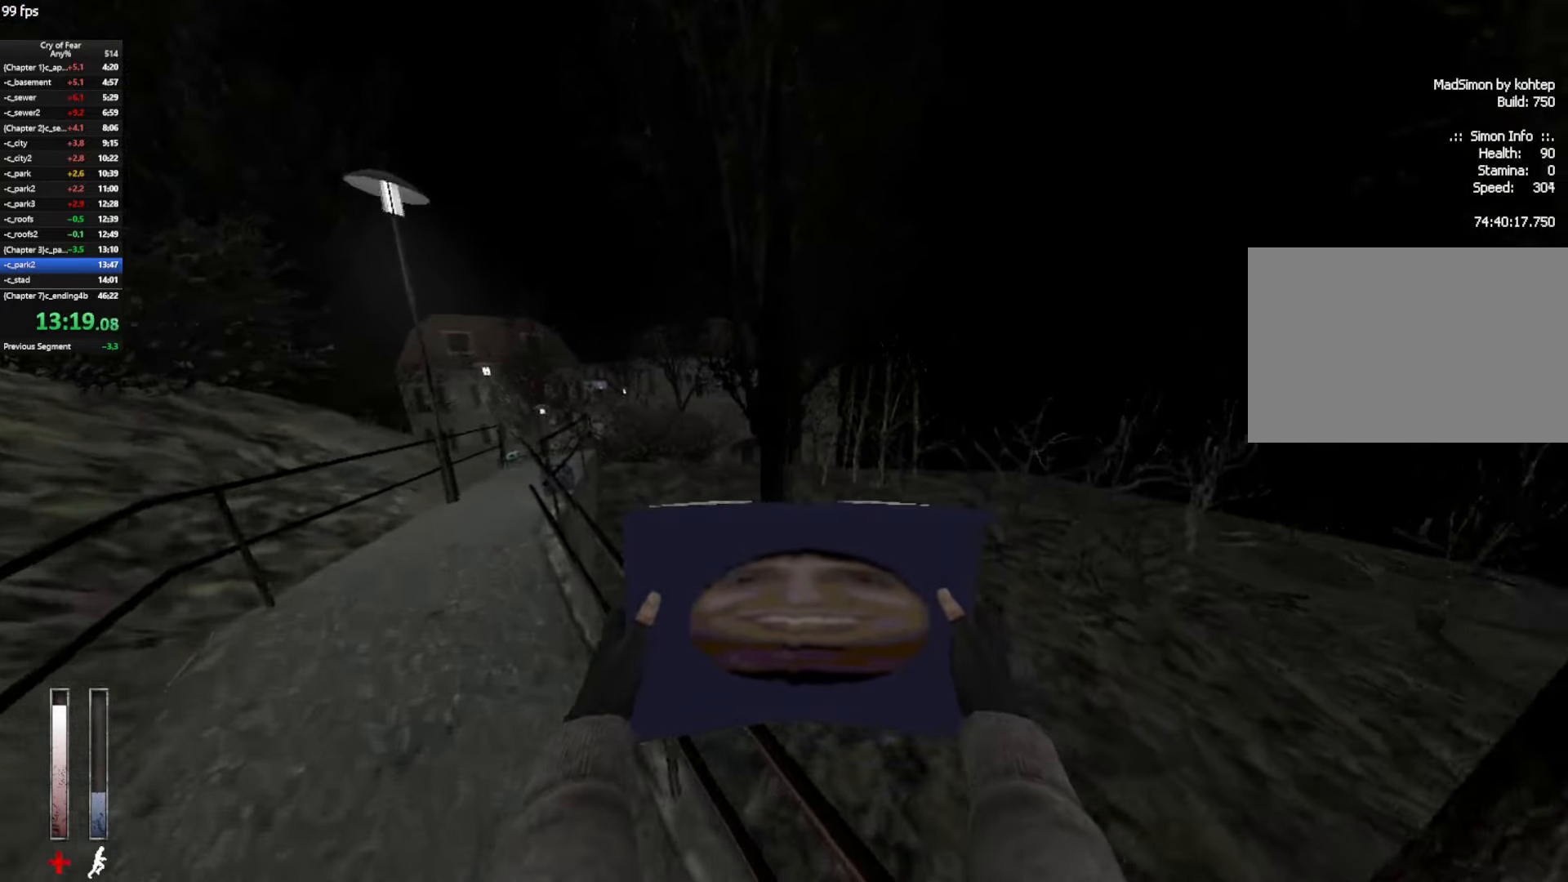
{"keys": ["w"], "mouse": [], "events": []}
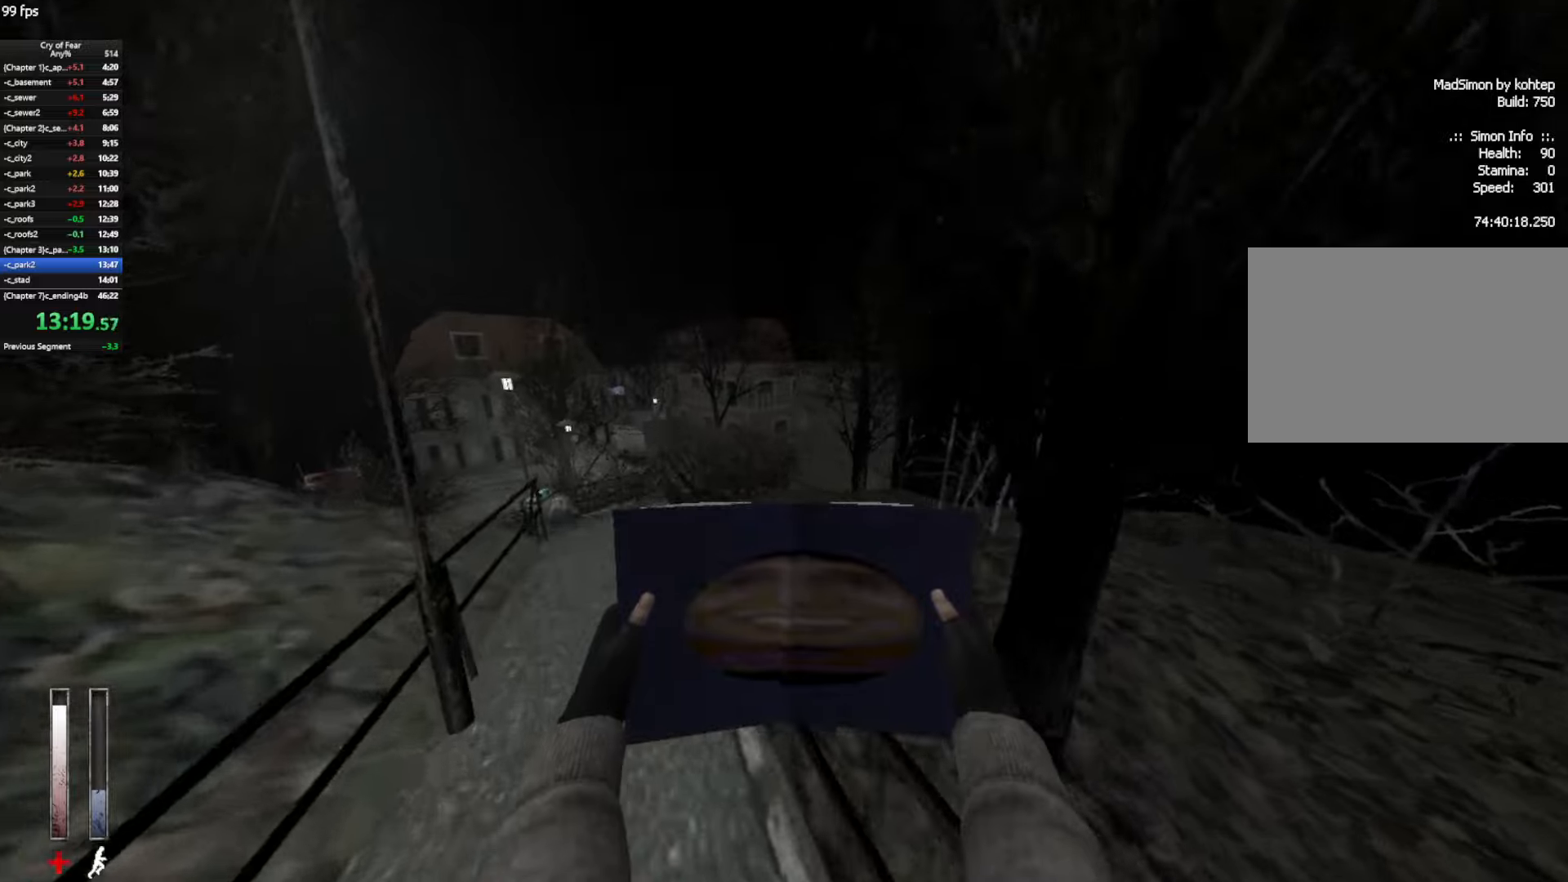
{"keys": ["w"], "mouse": [], "events": [[134, "d", "down"], [167, "d", "up"]]}
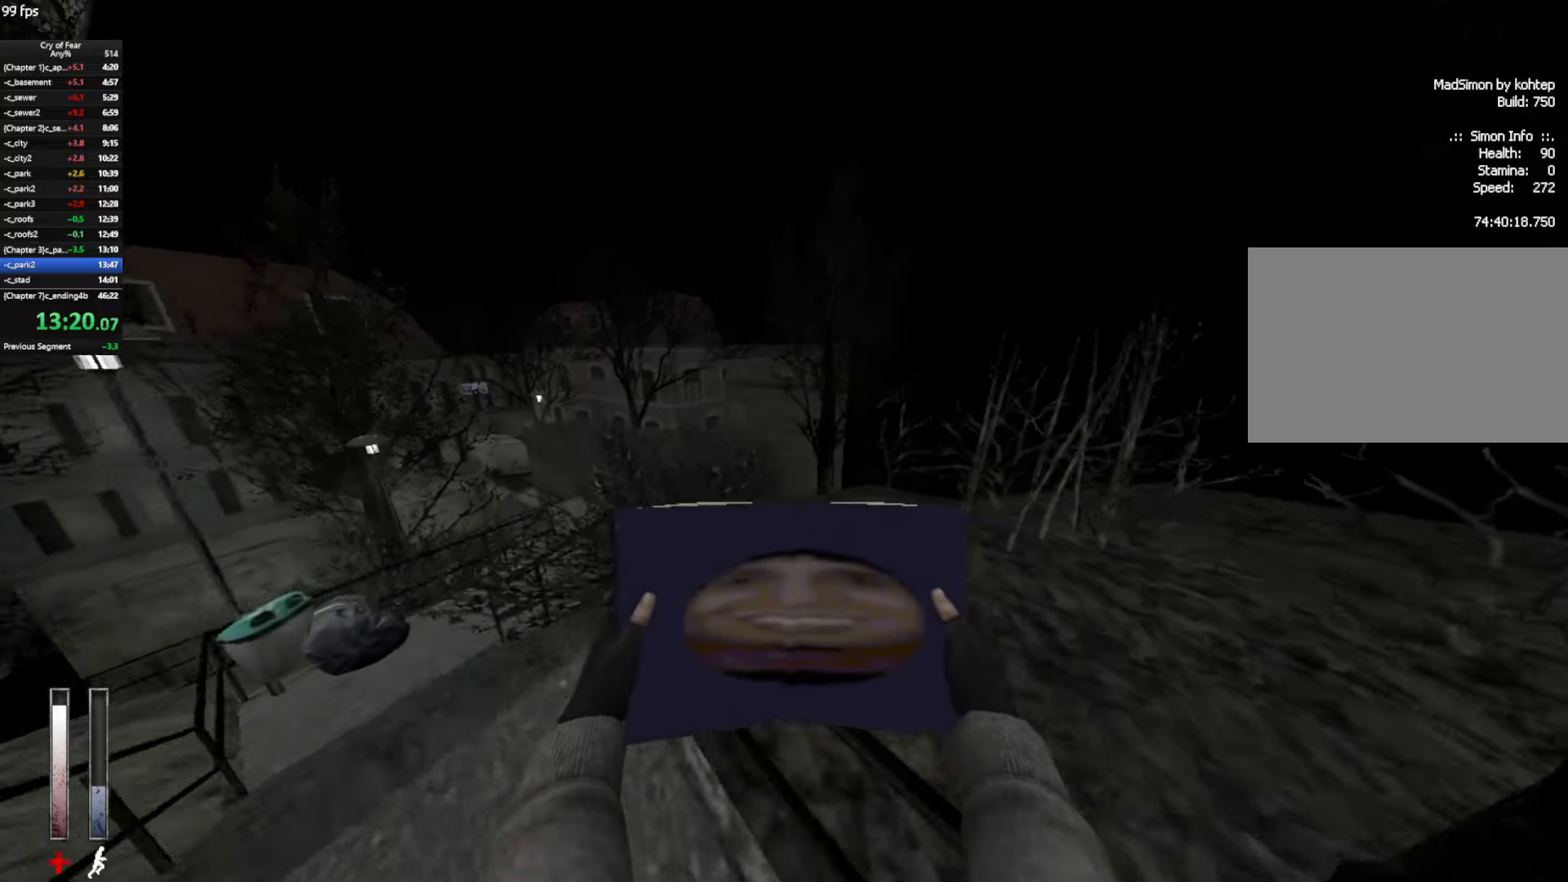
{"keys": ["w"], "mouse": ["mb4"], "events": [[467, "mouse_mb4", "down"]]}
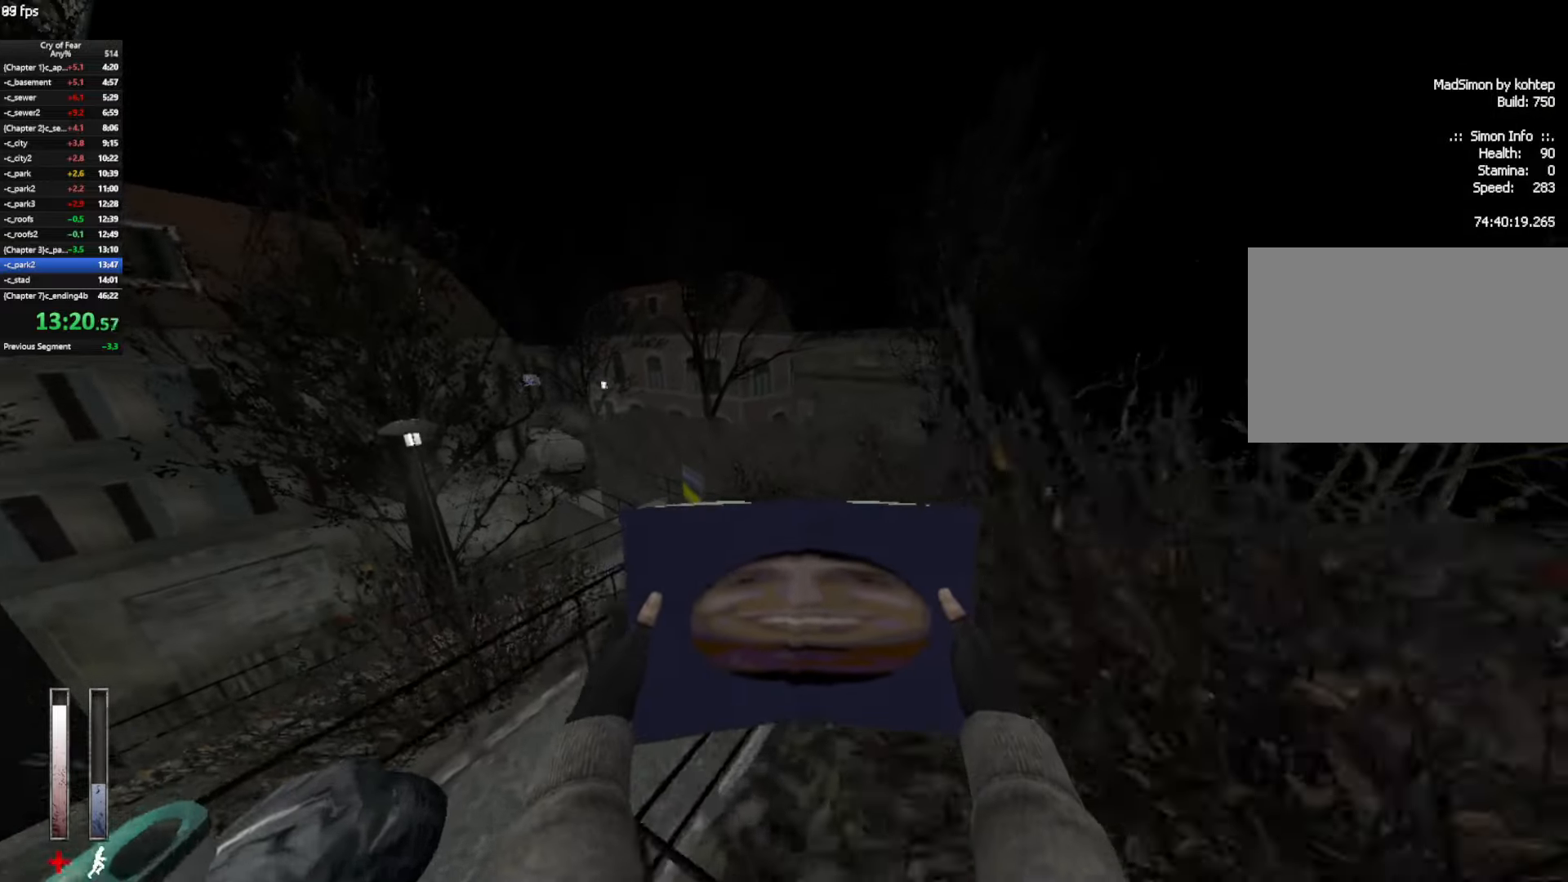
{"keys": ["w"], "mouse": [], "events": [[117, "d", "down"], [250, "mouse_mb4", "up"], [384, "d", "up"]]}
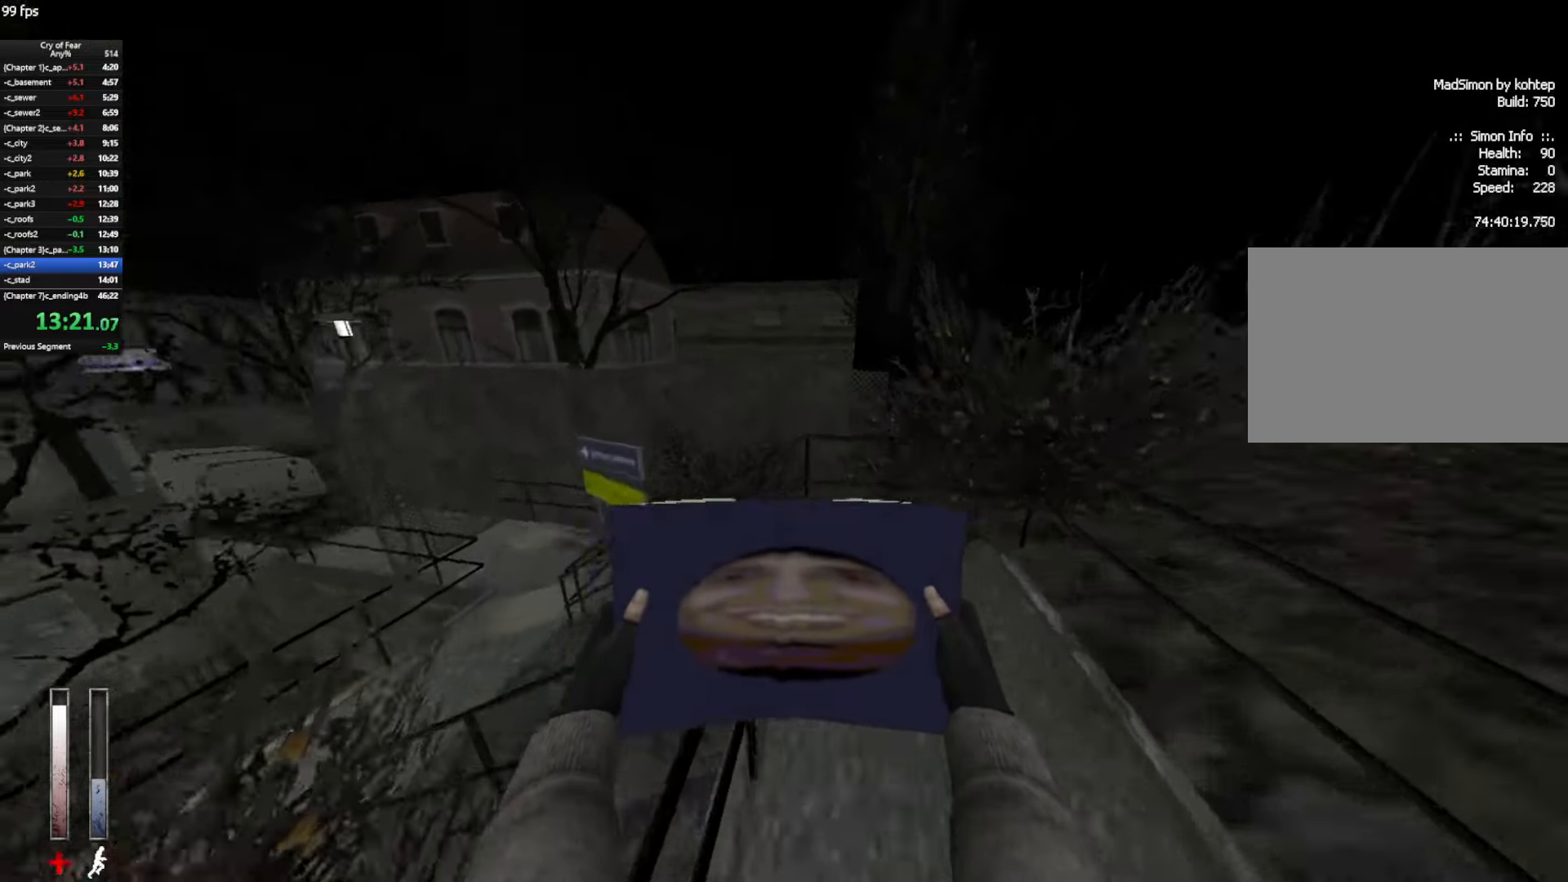
{"keys": ["w"], "mouse": ["mb4"], "events": [[450, "mouse_mb4", "down"]]}
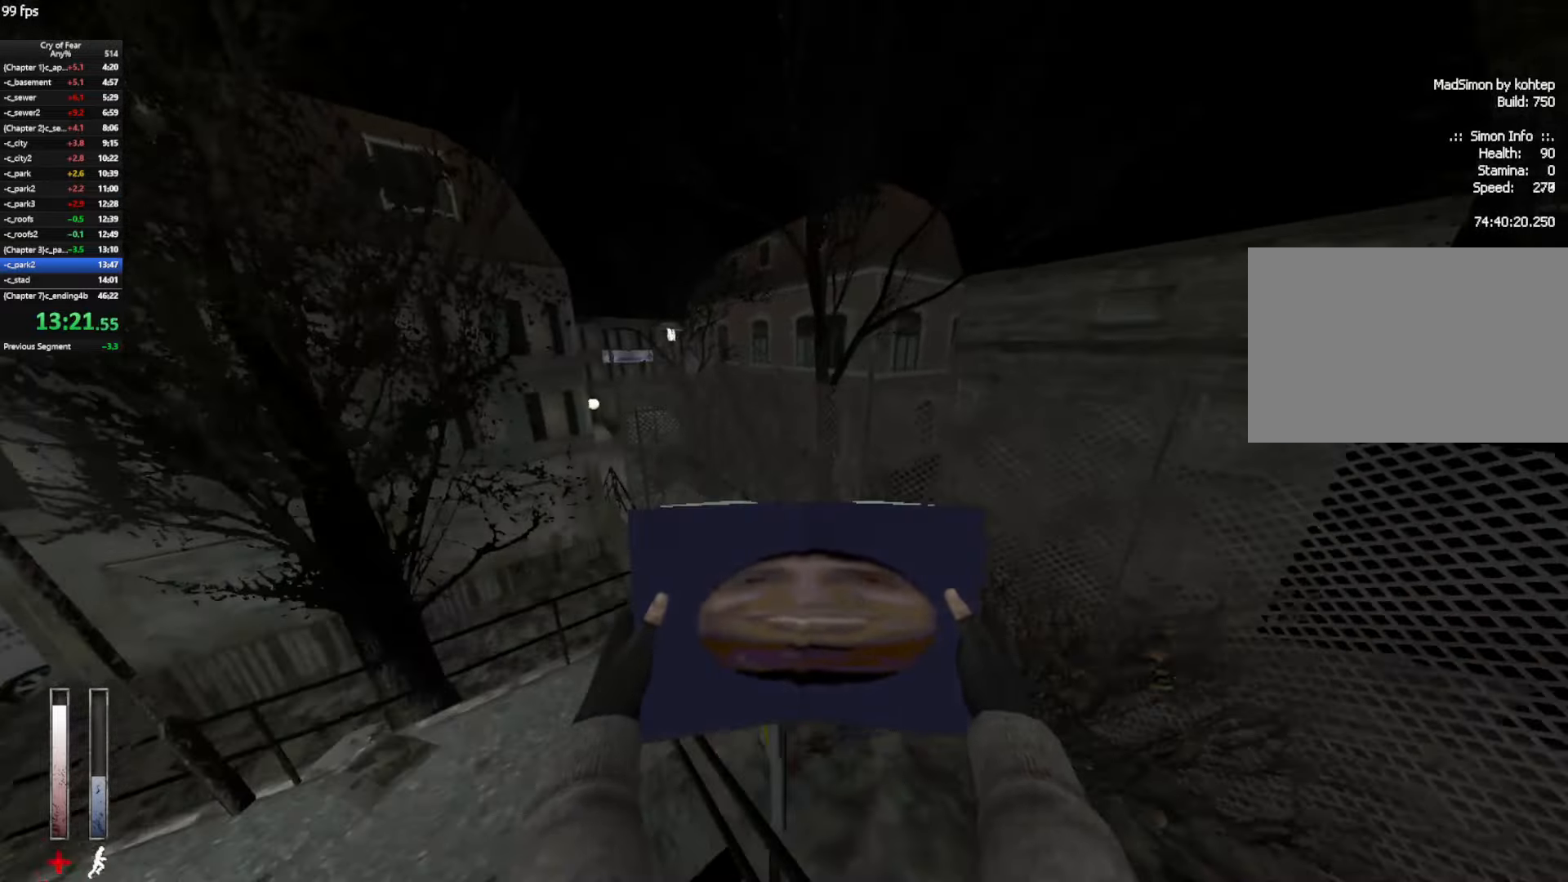
{"keys": ["w"], "mouse": [], "events": [[367, "mouse_mb4", "up"], [417, "e", "down"], [467, "e", "up"]]}
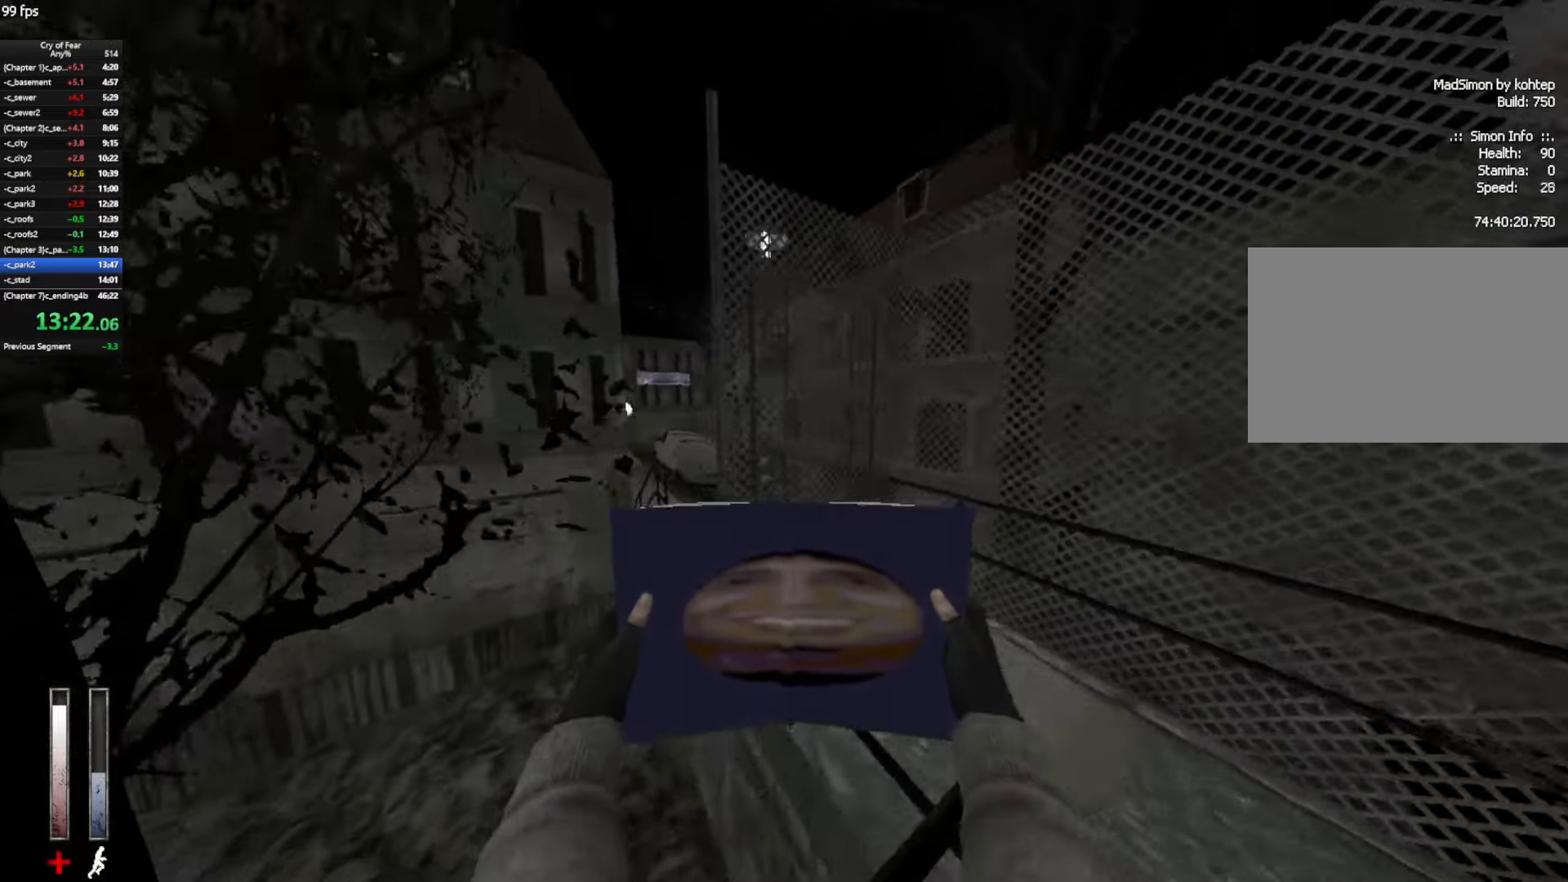
{"keys": ["w"], "mouse": [], "events": [[67, "e", "down"], [150, "e", "up"], [200, "e", "down"], [250, "e", "up"], [250, "tab", "down"], [434, "tab", "up"]]}
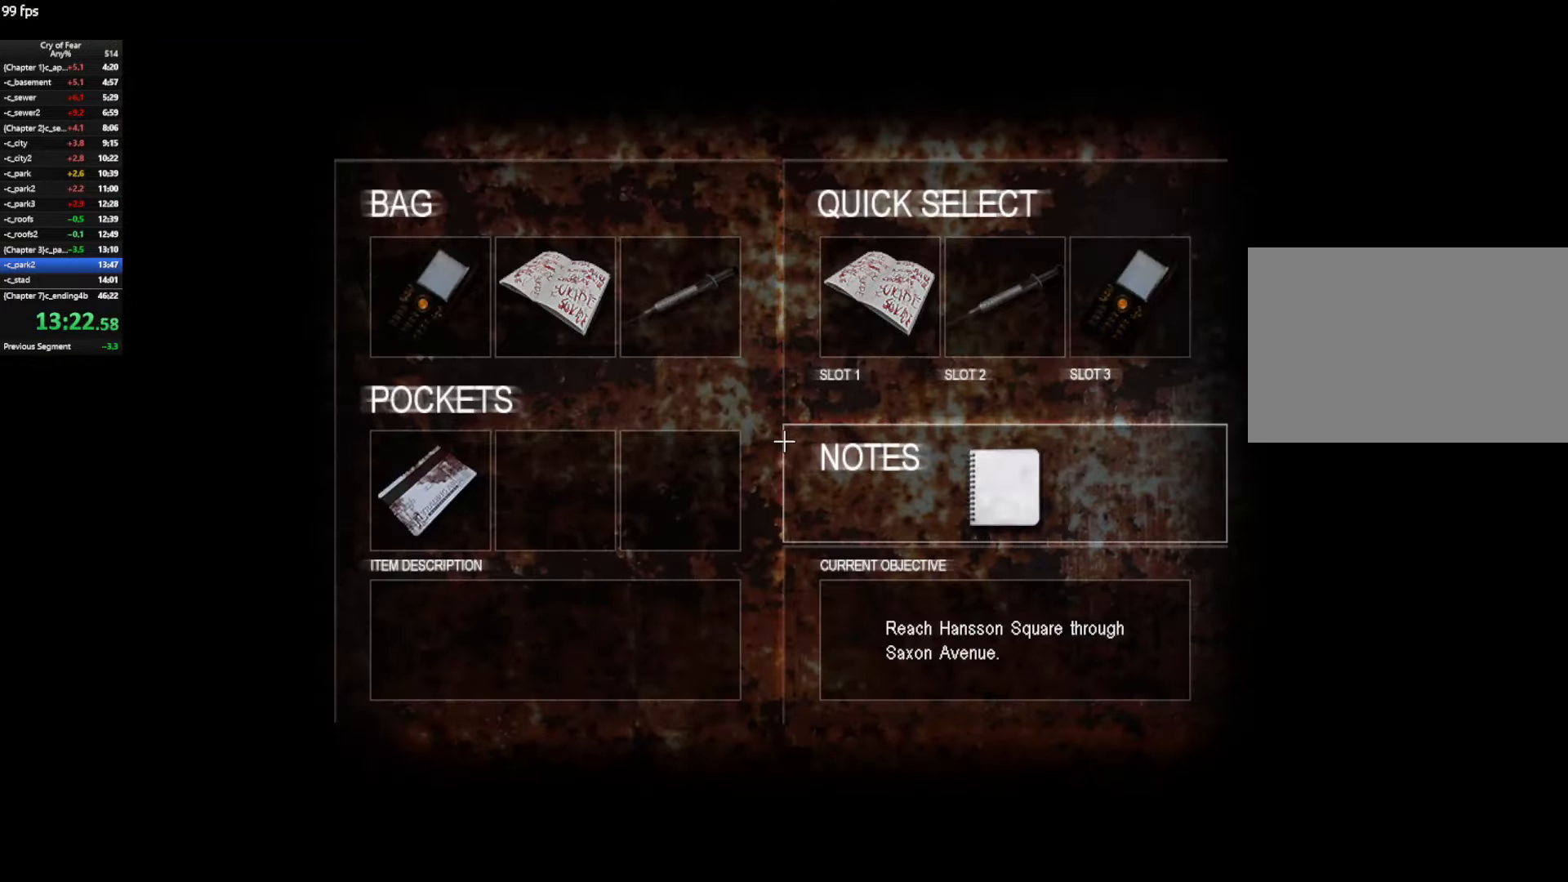
{"keys": ["w"], "mouse": [], "events": [[134, "tab", "down"], [217, "tab", "up"]]}
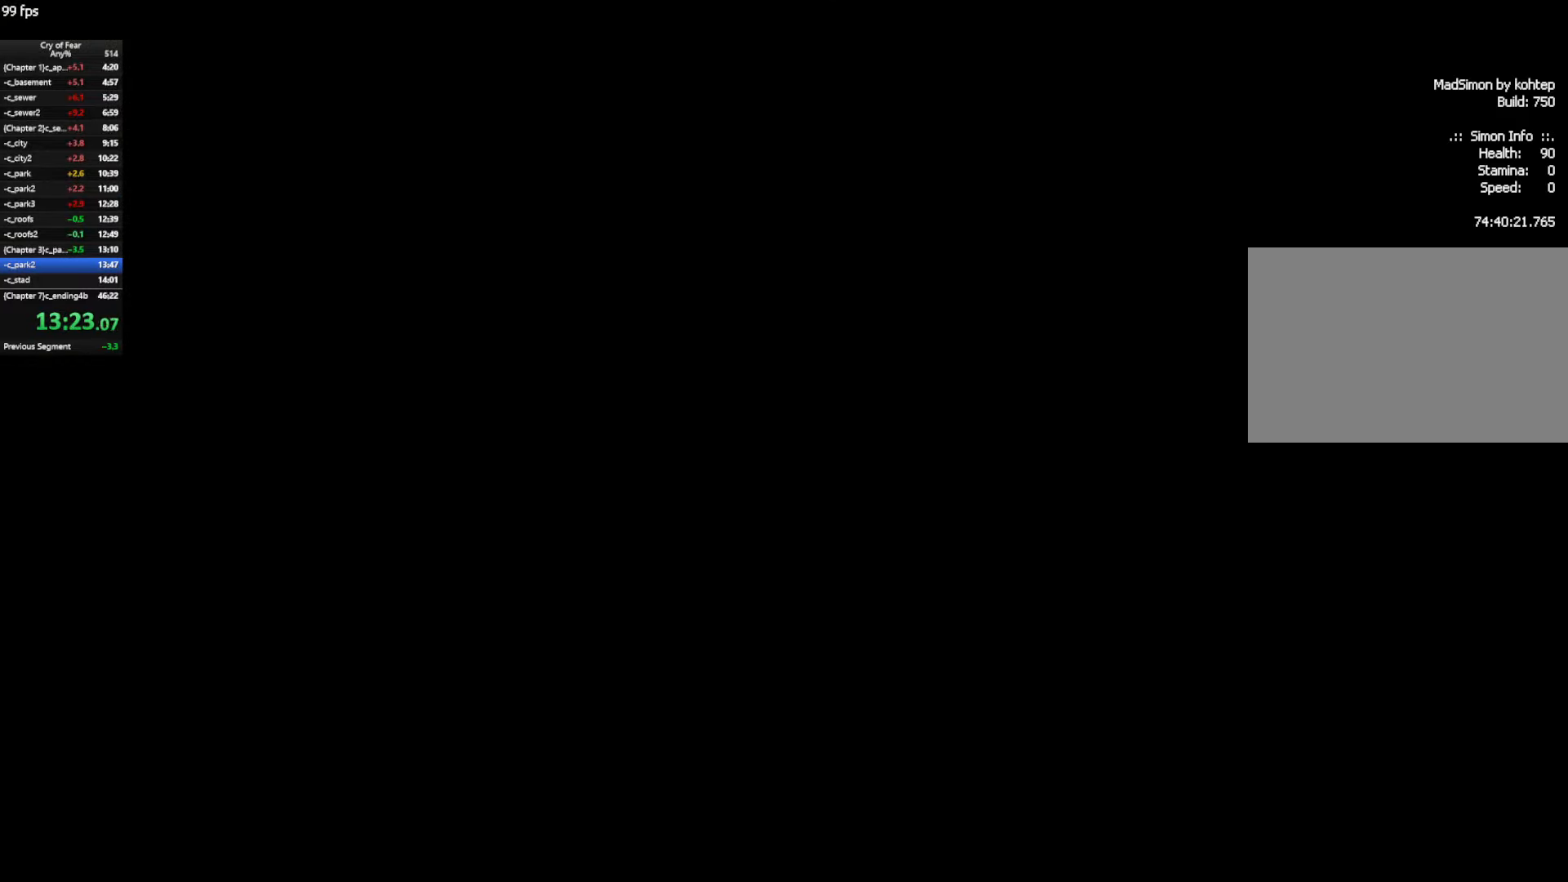
{"keys": ["w"], "mouse": [], "events": []}
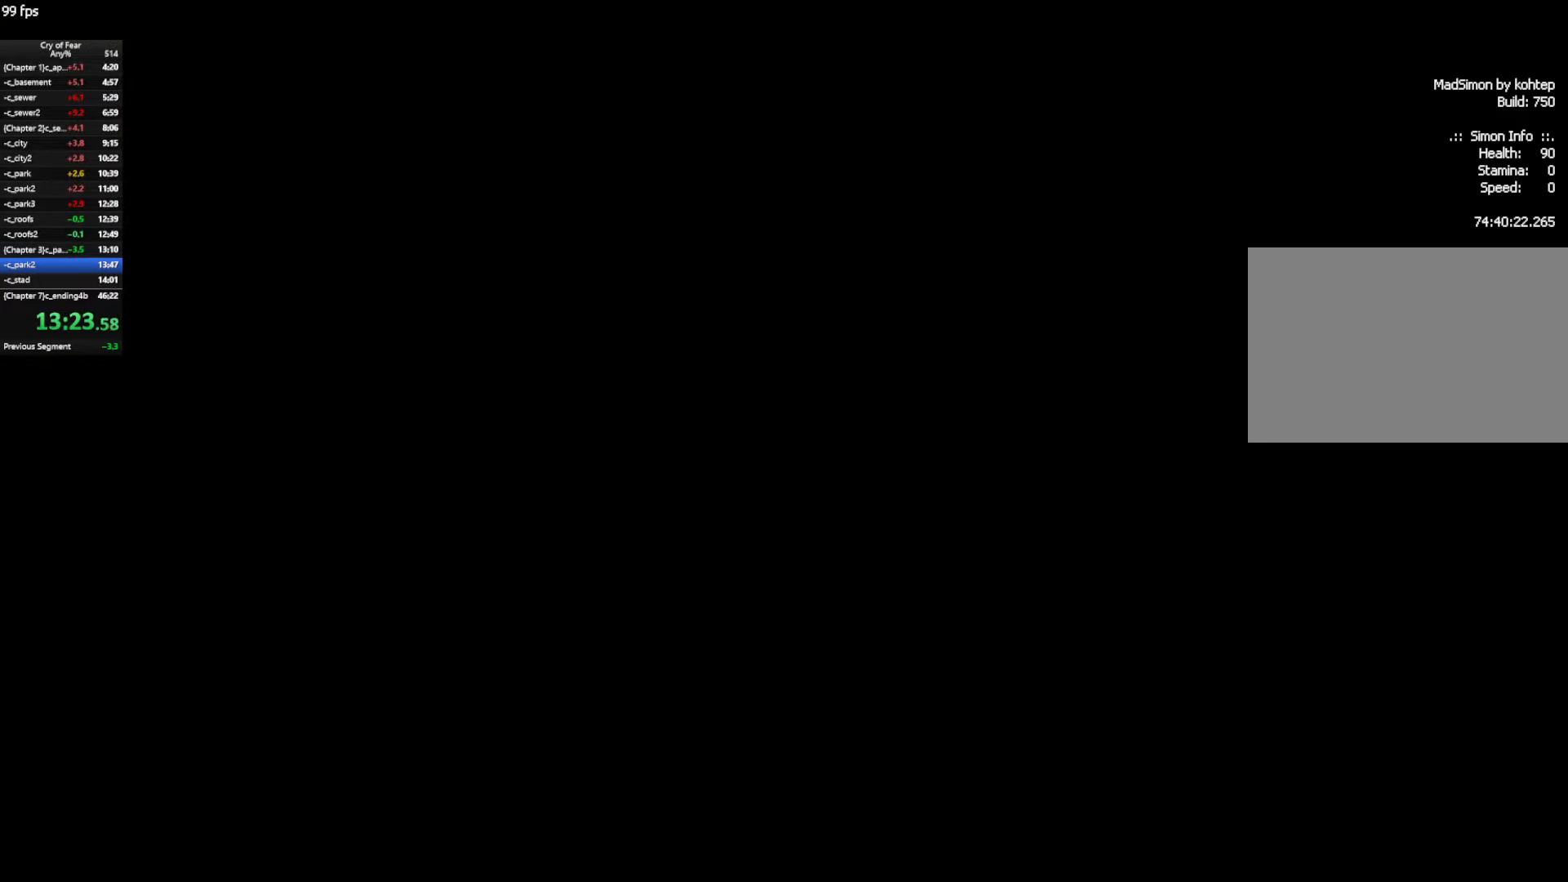
{"keys": ["w"], "mouse": [], "events": []}
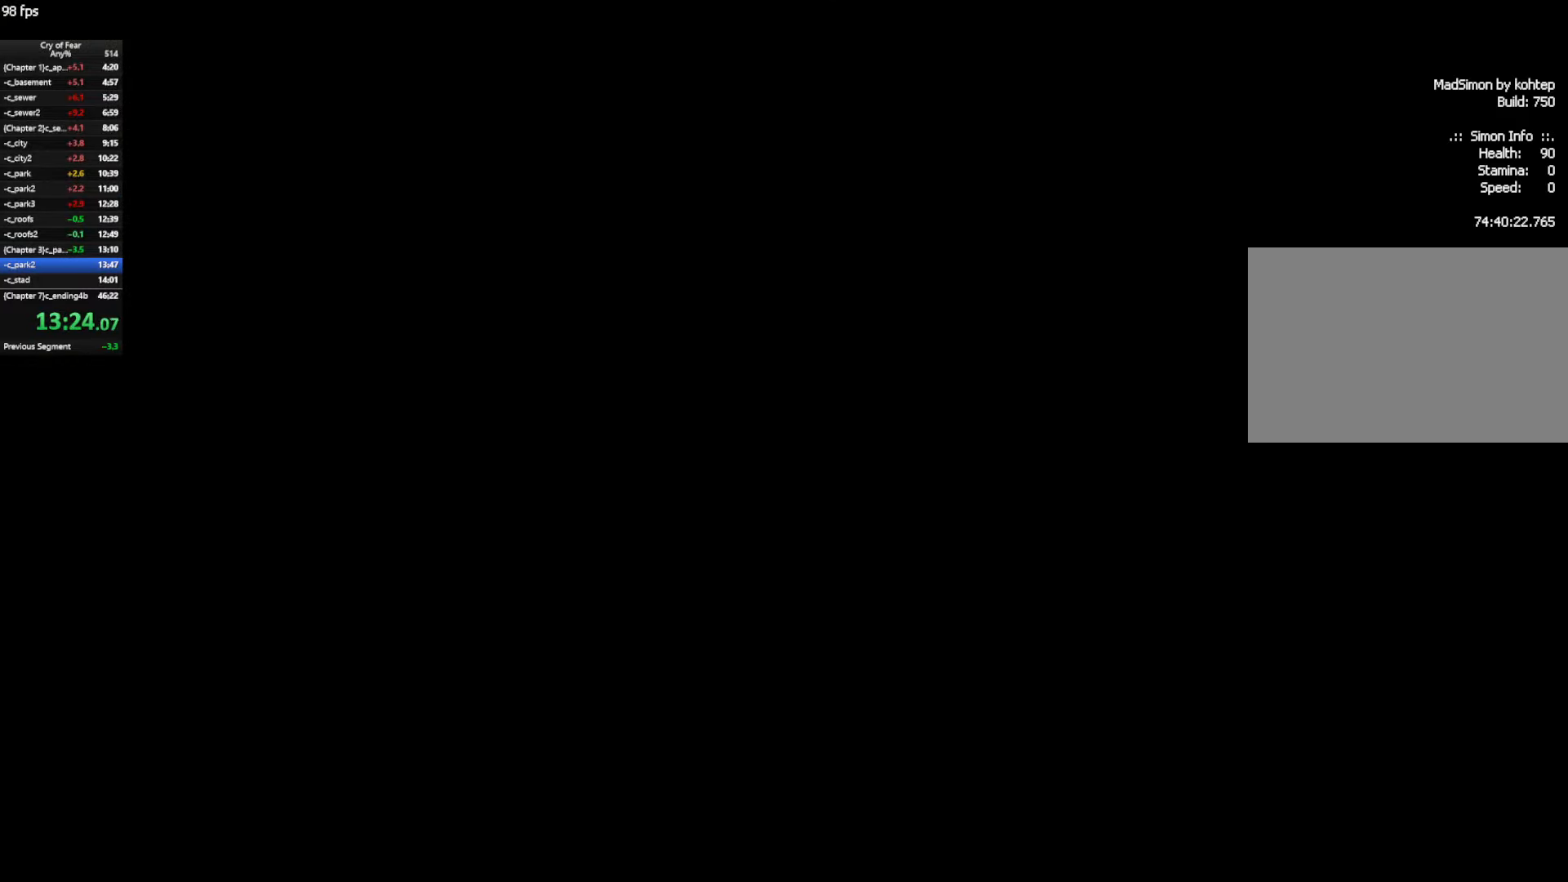
{"keys": ["ctrl", "d", "w"], "mouse": [], "events": [[500, "ctrl", "down"], [500, "d", "down"]]}
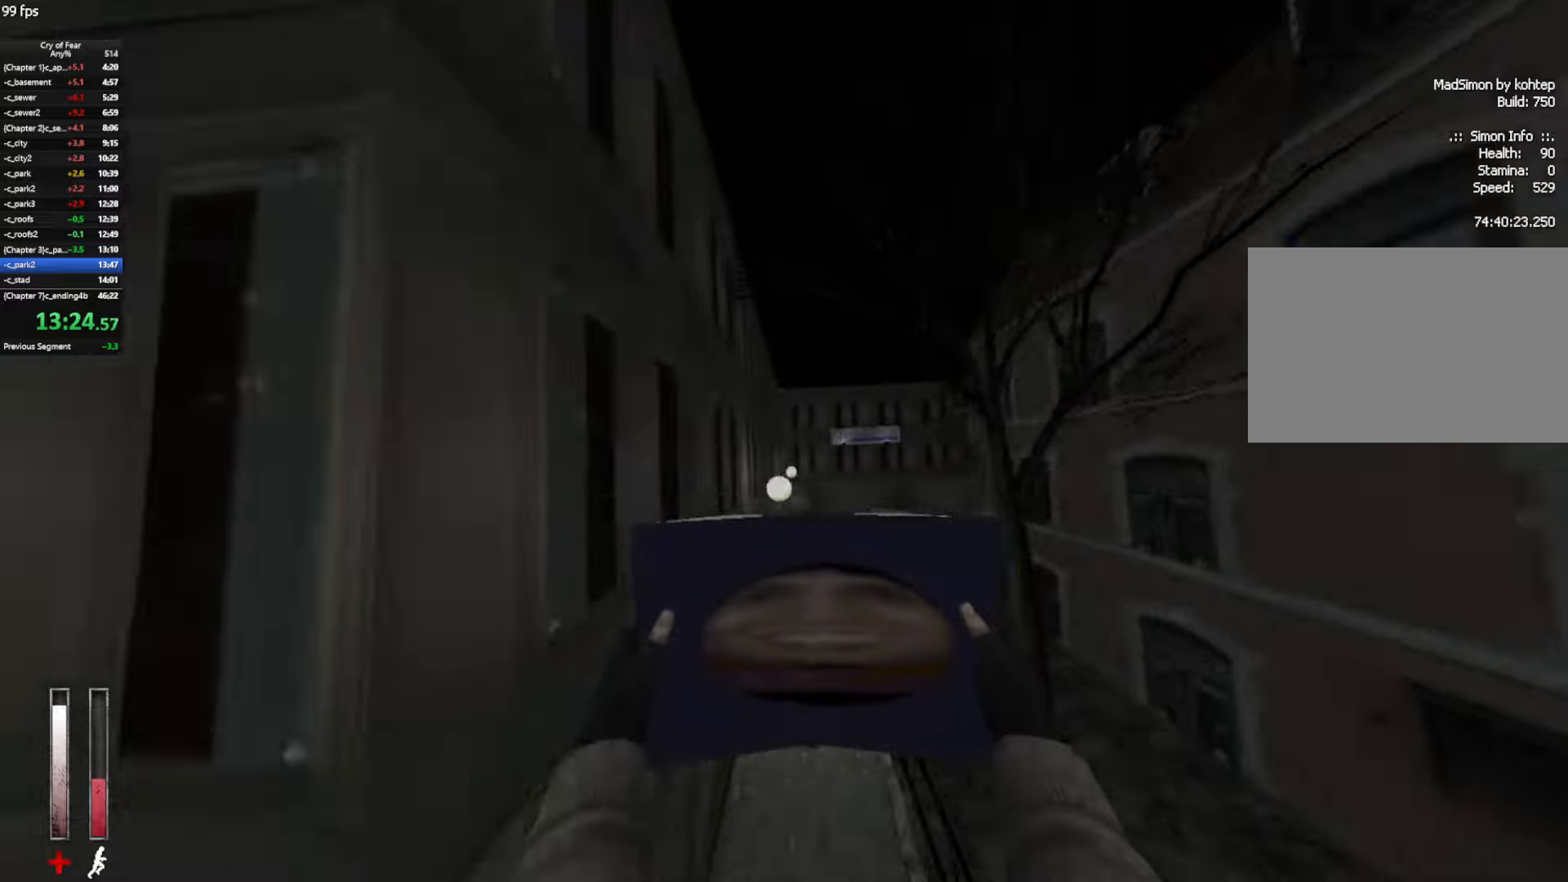
{"keys": ["ctrl", "d"], "mouse": ["wheel_up"], "events": [[50, "w", "up"], [183, "a", "down"], [183, "d", "up"], [283, "mouse_wheel_up", "down"], [416, "a", "up"], [416, "d", "down"]]}
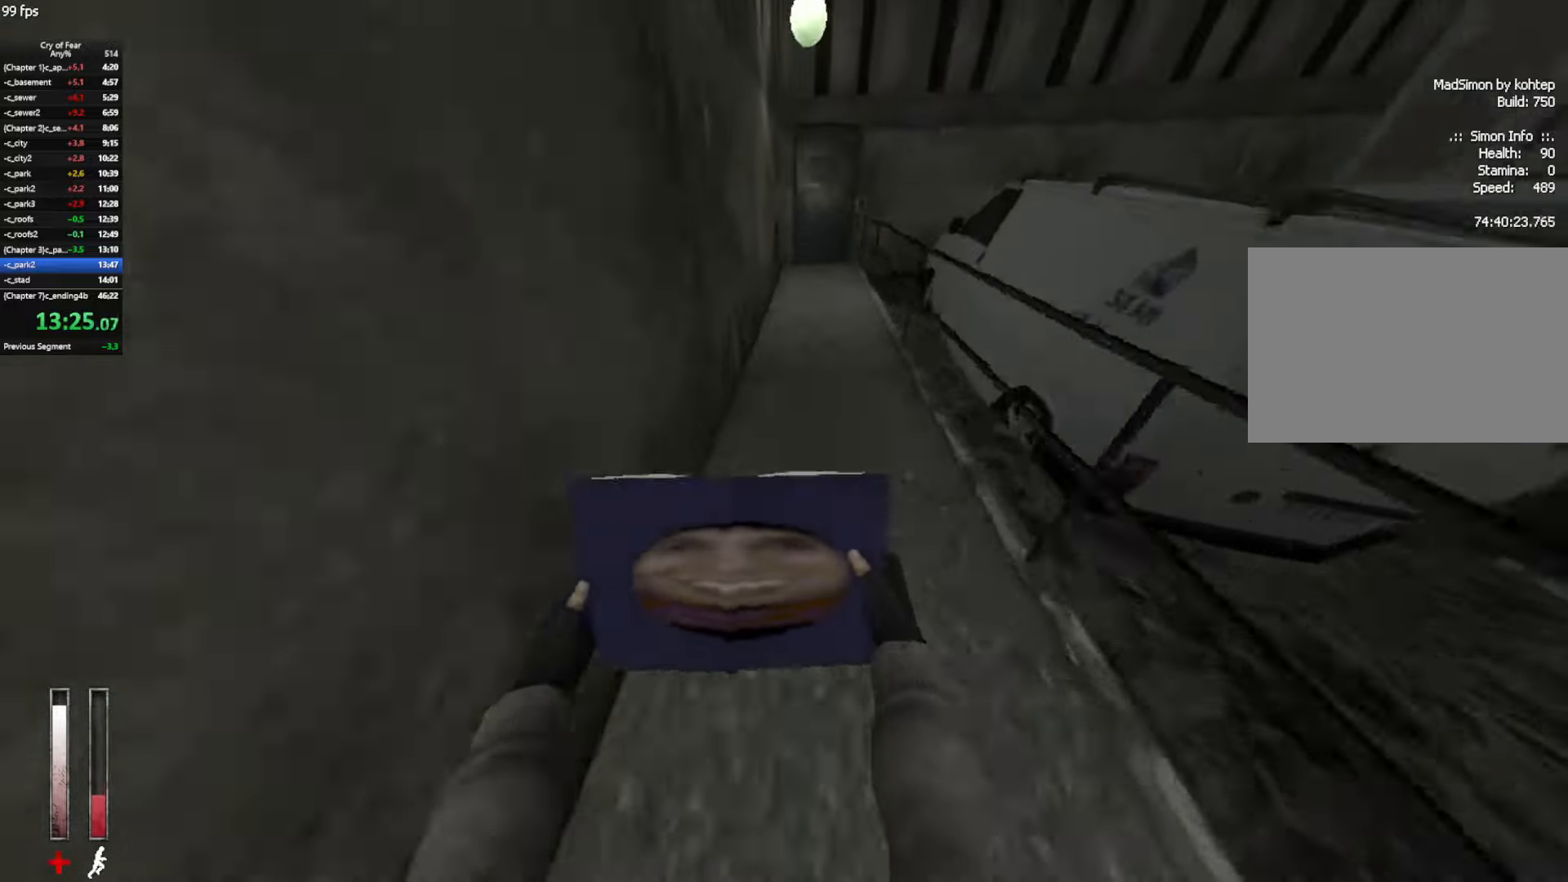
{"keys": ["ctrl", "d", "w"], "mouse": [], "events": [[66, "mouse_wheel_up", "up"], [300, "w", "down"]]}
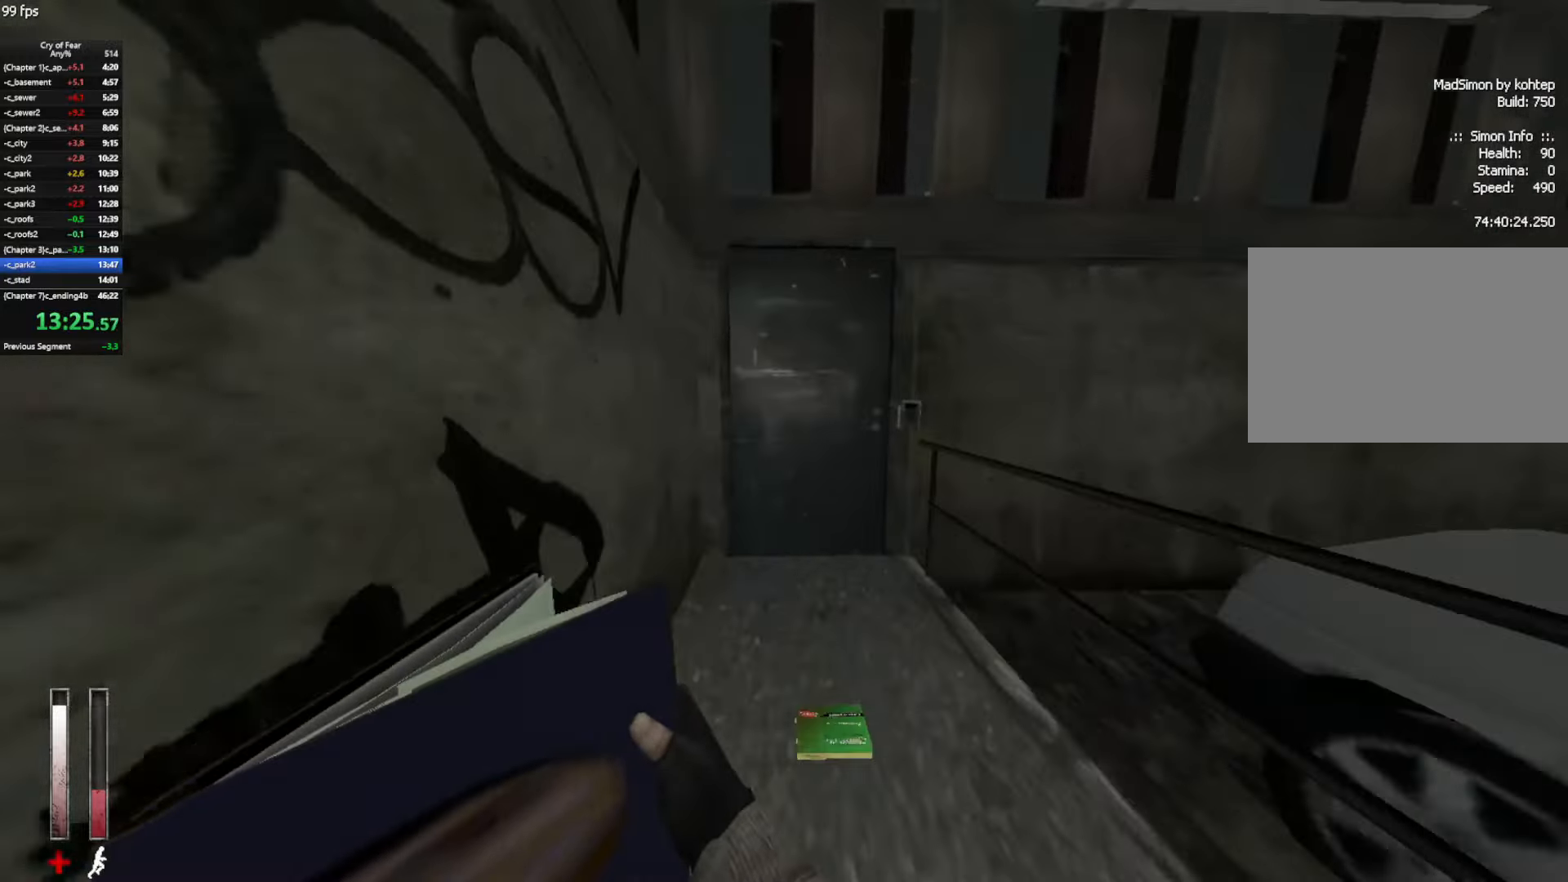
{"keys": ["ctrl"], "mouse": [], "events": [[83, "z", "down"], [116, "w", "up"], [166, "z", "up"], [316, "d", "up"]]}
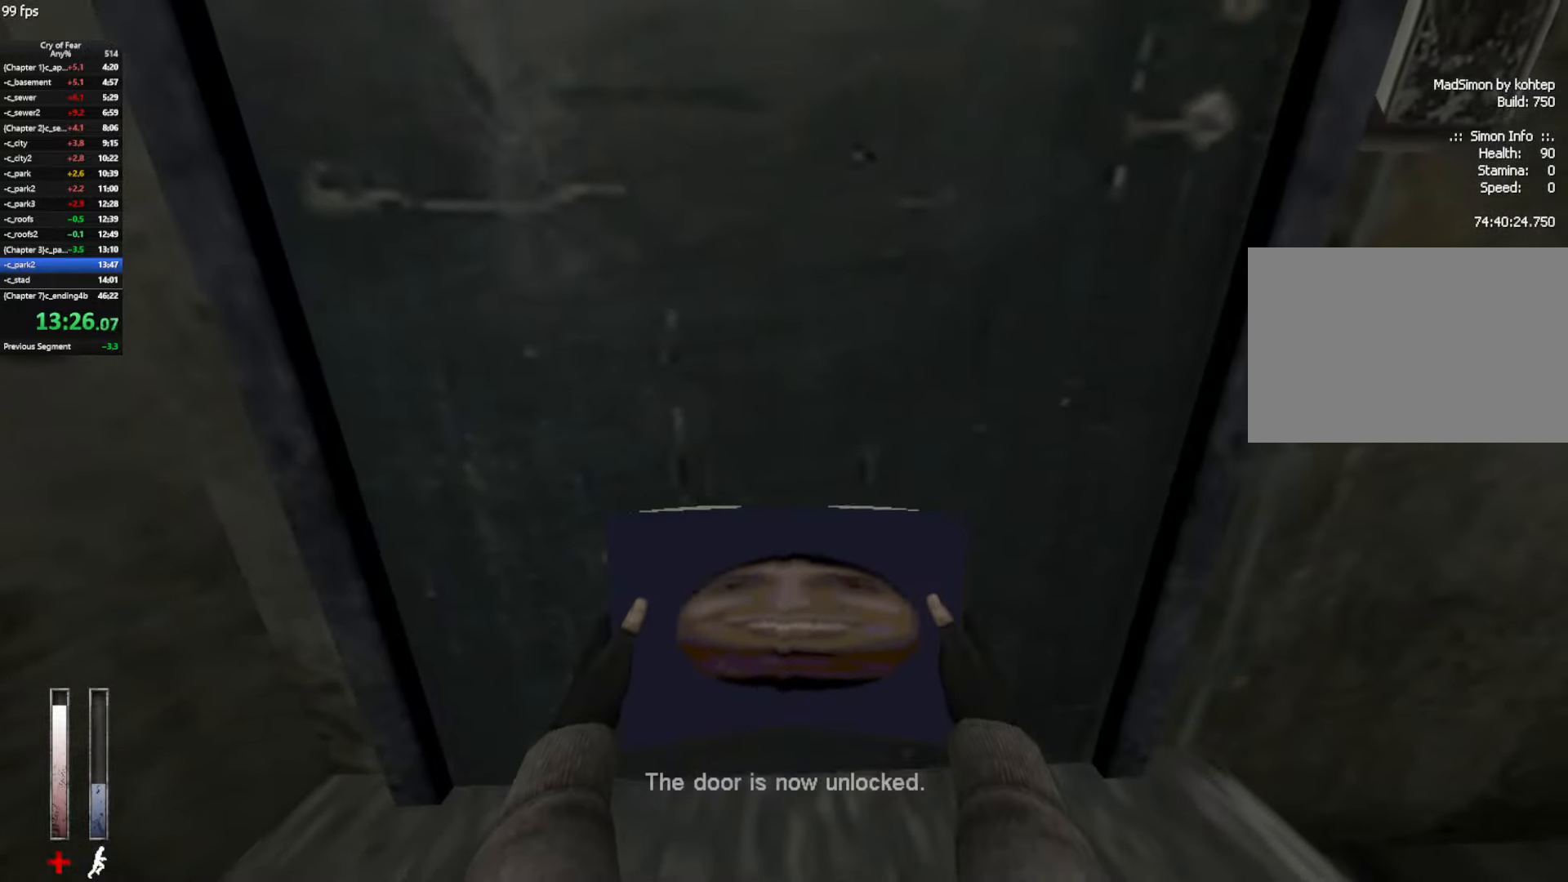
{"keys": ["e"], "mouse": [], "events": [[233, "ctrl", "up"], [366, "s", "down"], [466, "e", "down"], [466, "s", "up"]]}
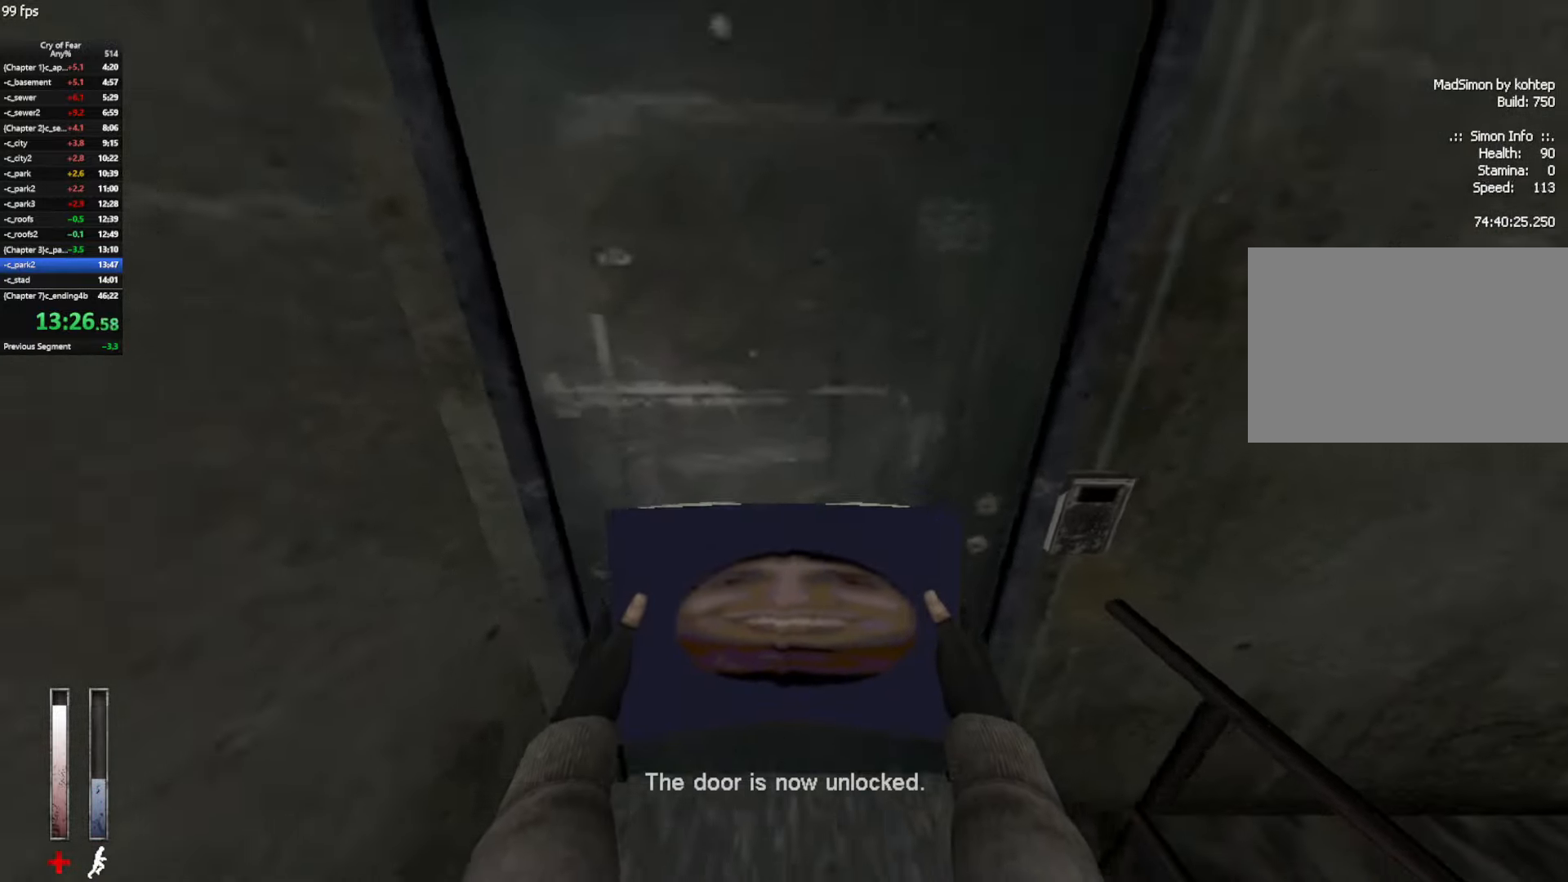
{"keys": ["e"], "mouse": [], "events": [[66, "e", "up"], [116, "e", "down"], [200, "e", "up"], [250, "e", "down"], [350, "e", "up"], [400, "e", "down"], [433, "e", "up"], [483, "e", "down"]]}